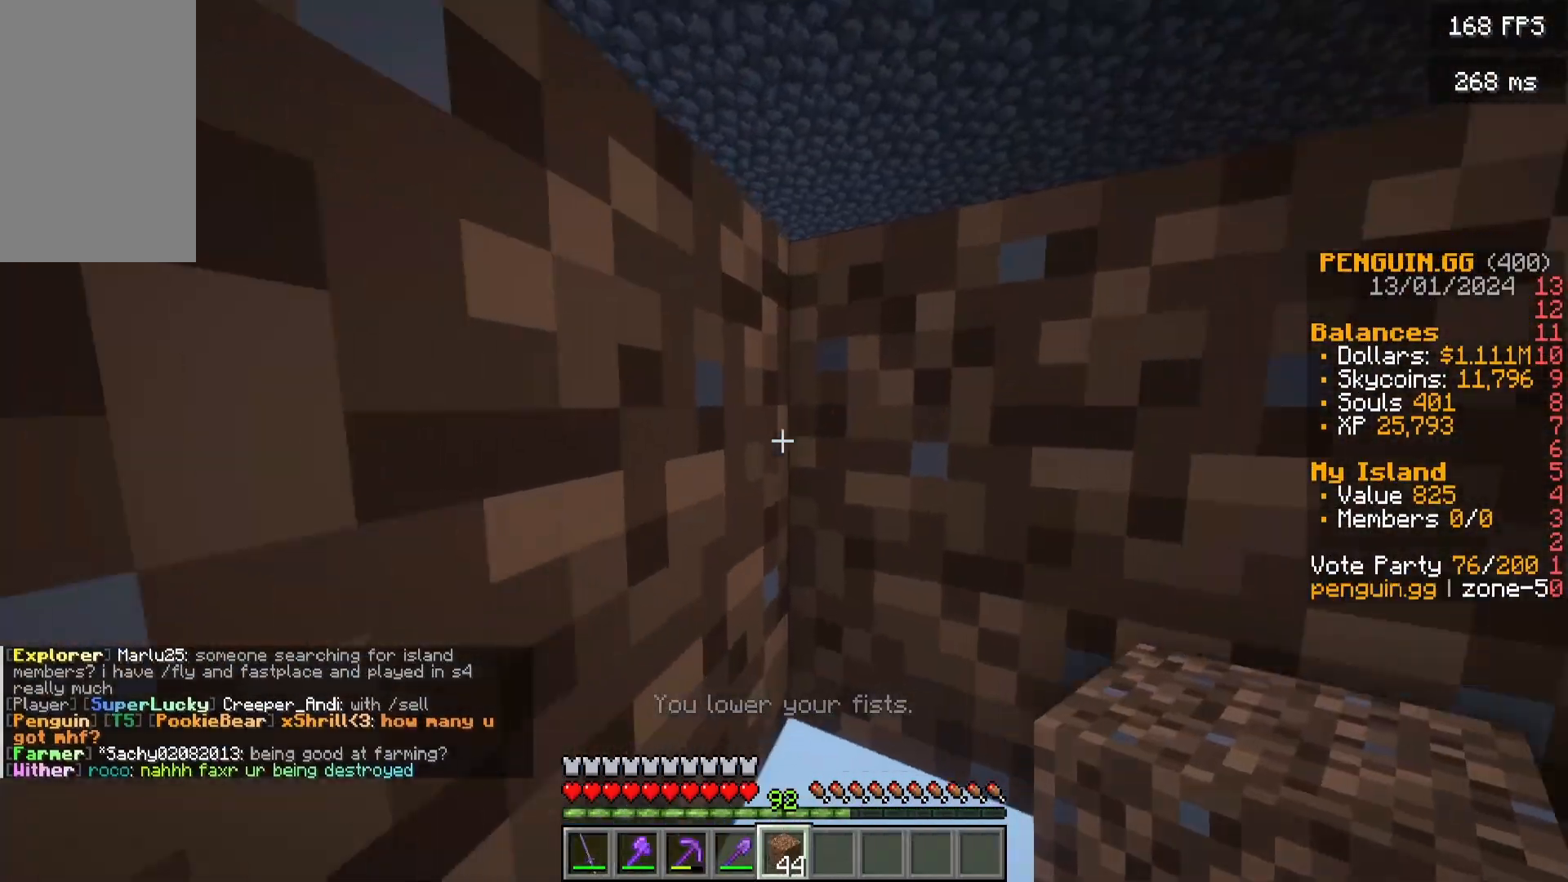
Gameplay with keyboard and mouse; each line is a JSON object with the keys and mouse buttons held at the frame after it. "events" lists presses ("down") and releases ("up") of "a", "d", "s", "w", "mouse_left" and "mouse_right" between this image and that frame as [ms after this image, input, new state], when the widget could be followed in between. "mouse_left", "mouse_right" = the "left", "right" buttons of the "mouse" list. No other keys are recorded. Fast repeated clicks can show as one long hold. Mouse movement is not recorded.
{"keys": ["d", "s"], "mouse": ["right"], "events": [[467, "d", "down"]]}
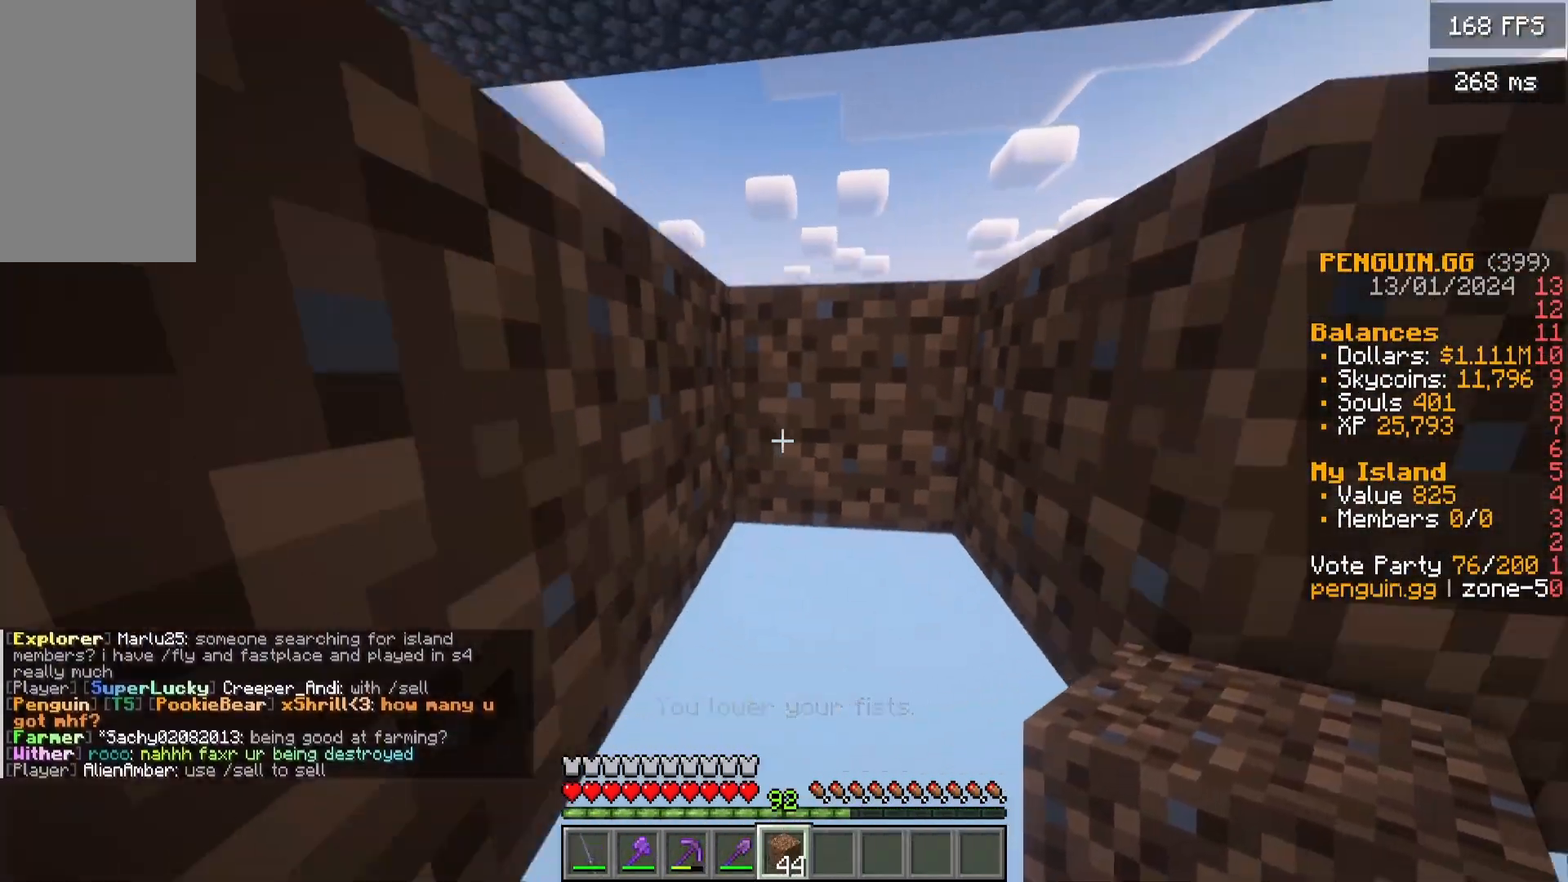
{"keys": ["d", "s"], "mouse": ["right"], "events": [[33, "d", "up"], [450, "d", "down"]]}
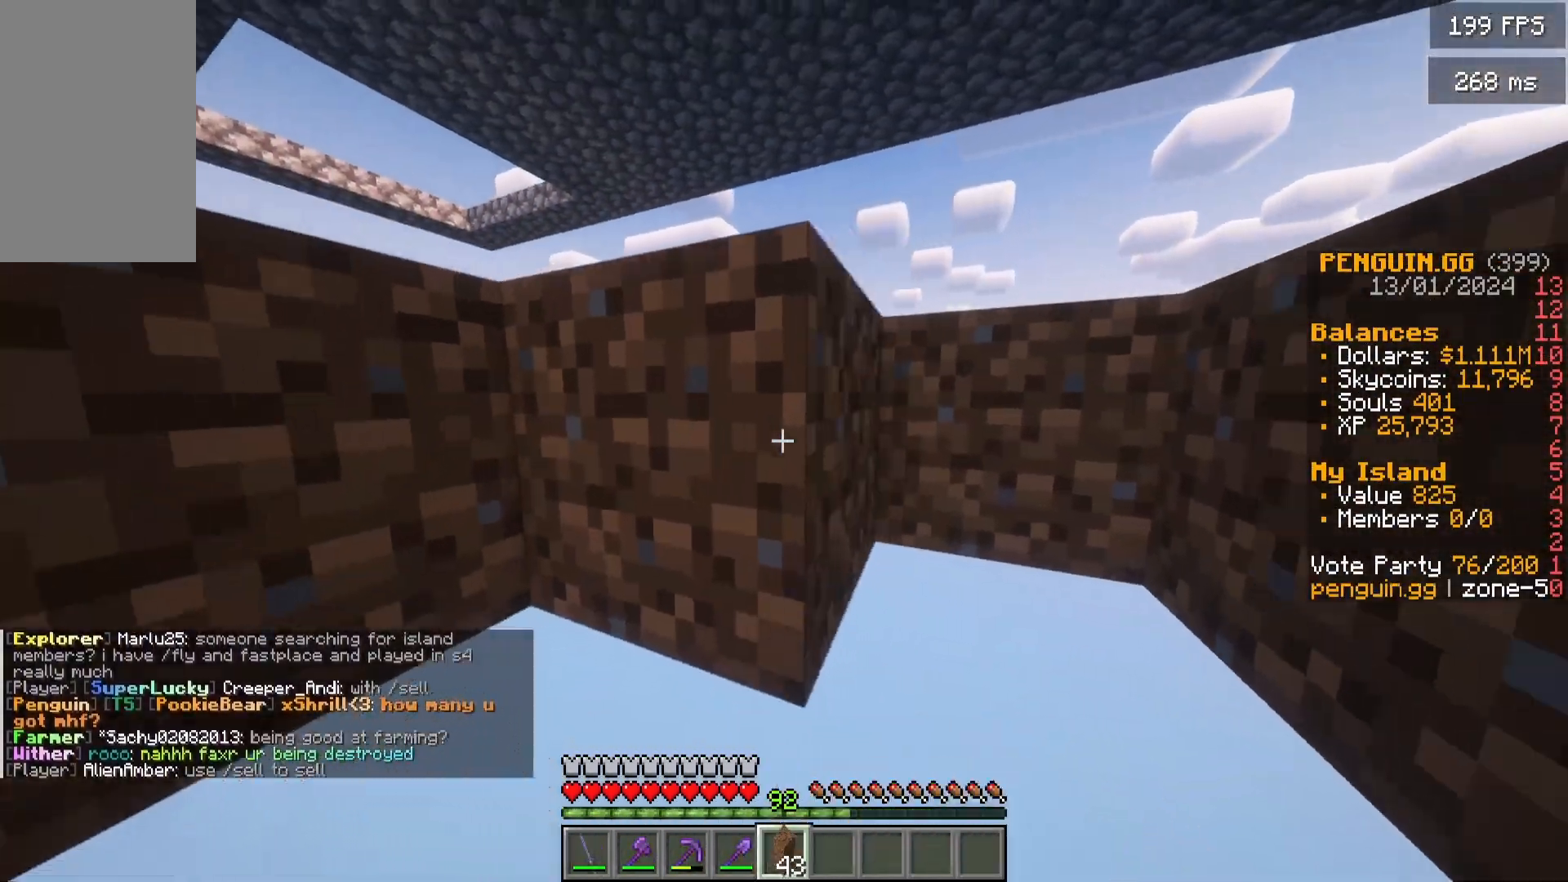
{"keys": ["s"], "mouse": ["right"], "events": [[117, "s", "up"], [167, "s", "down"], [217, "a", "down"], [267, "d", "up"], [433, "a", "up"]]}
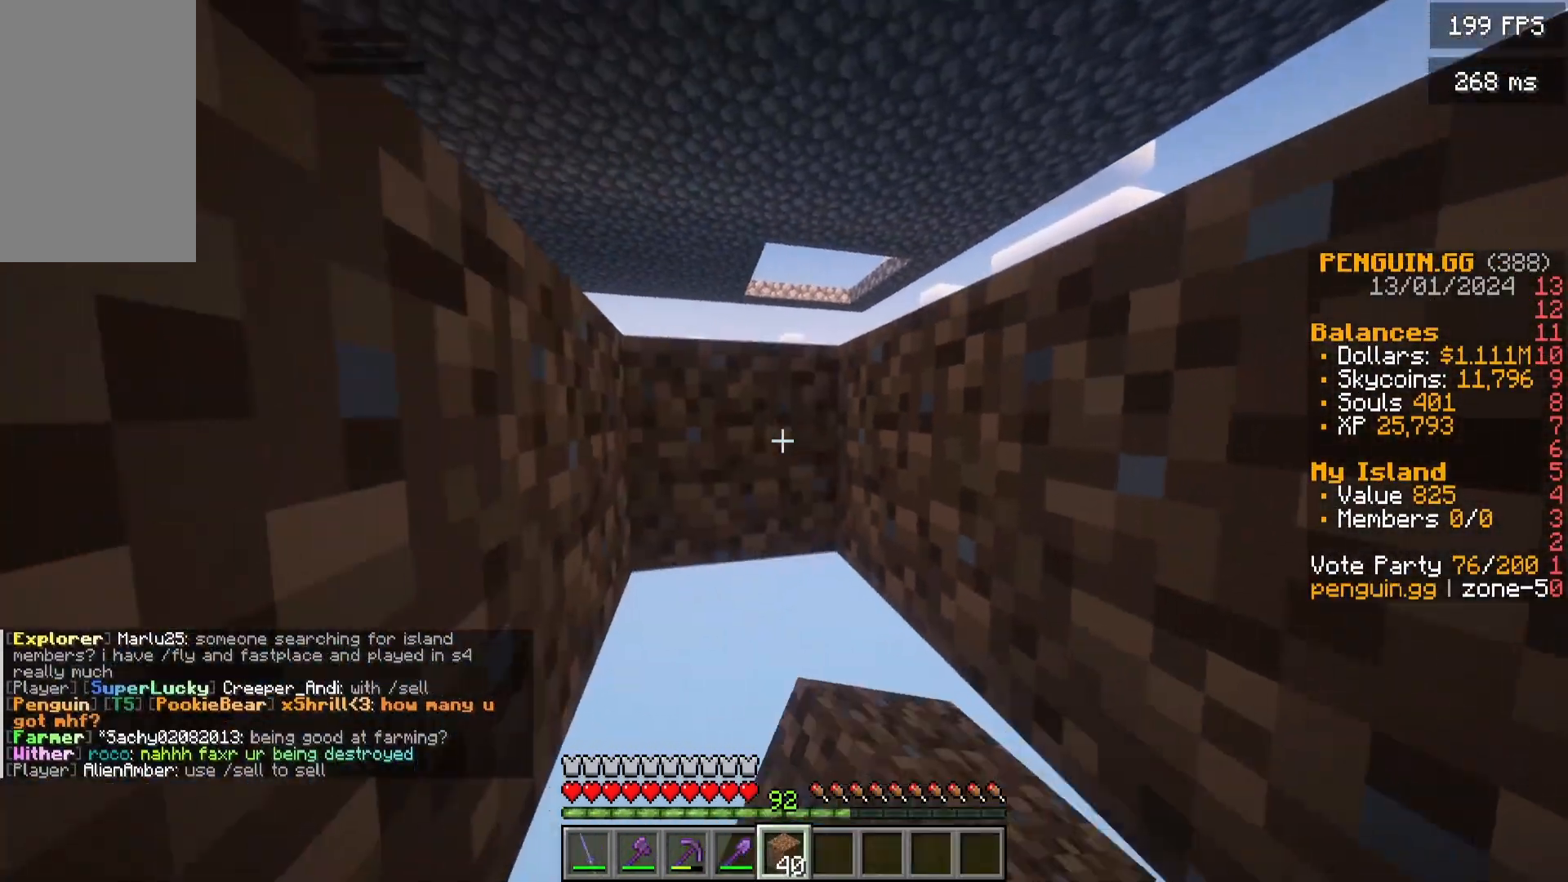
{"keys": ["s"], "mouse": [], "events": [[467, "mouse_right", "up"]]}
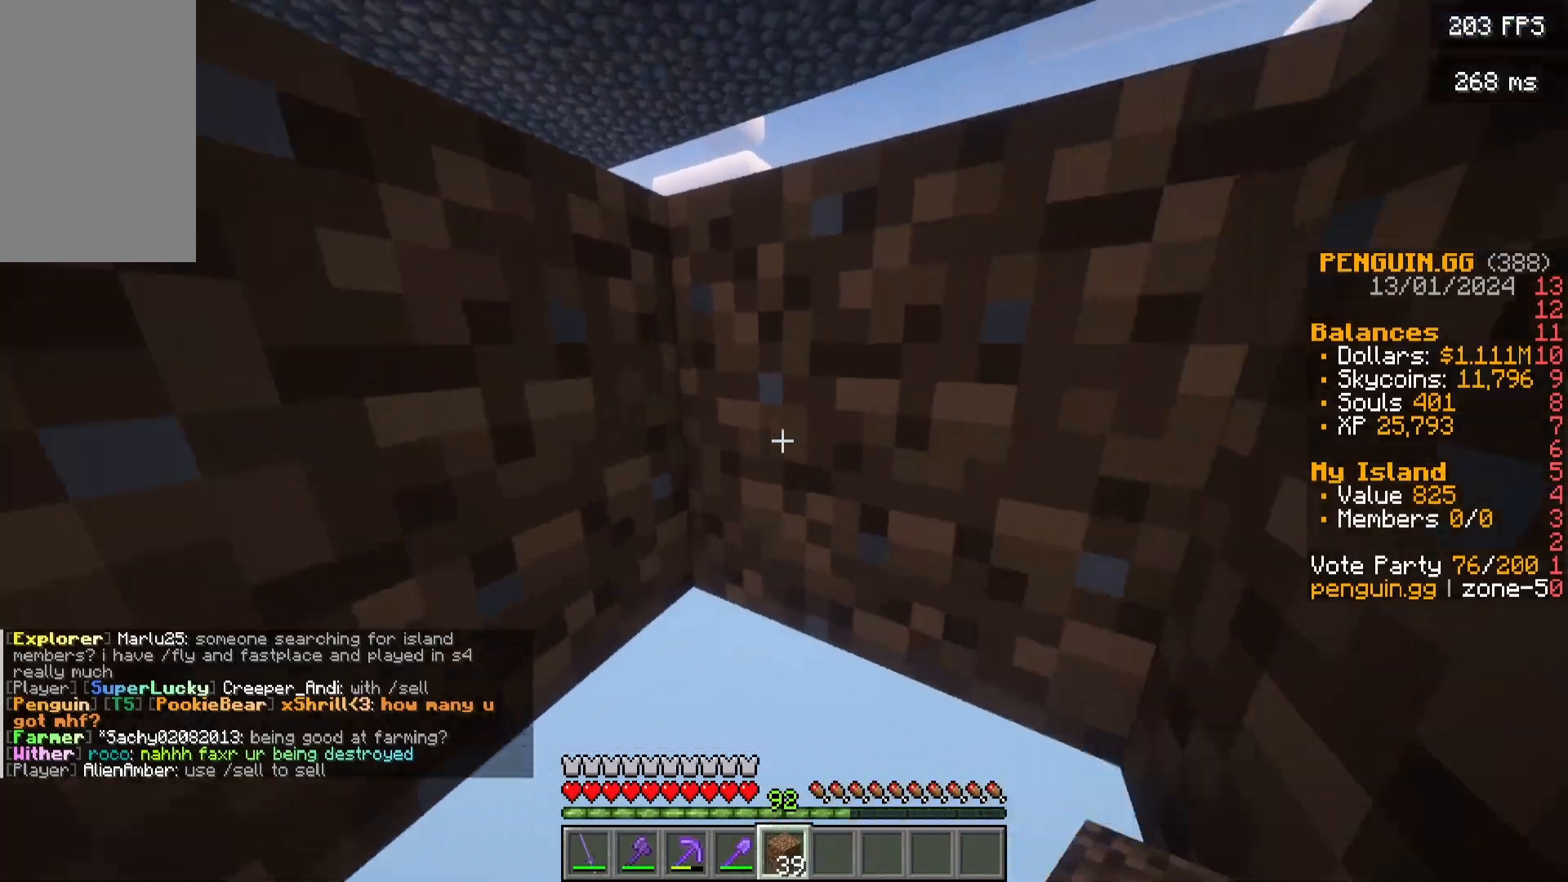
{"keys": ["s"], "mouse": [], "events": []}
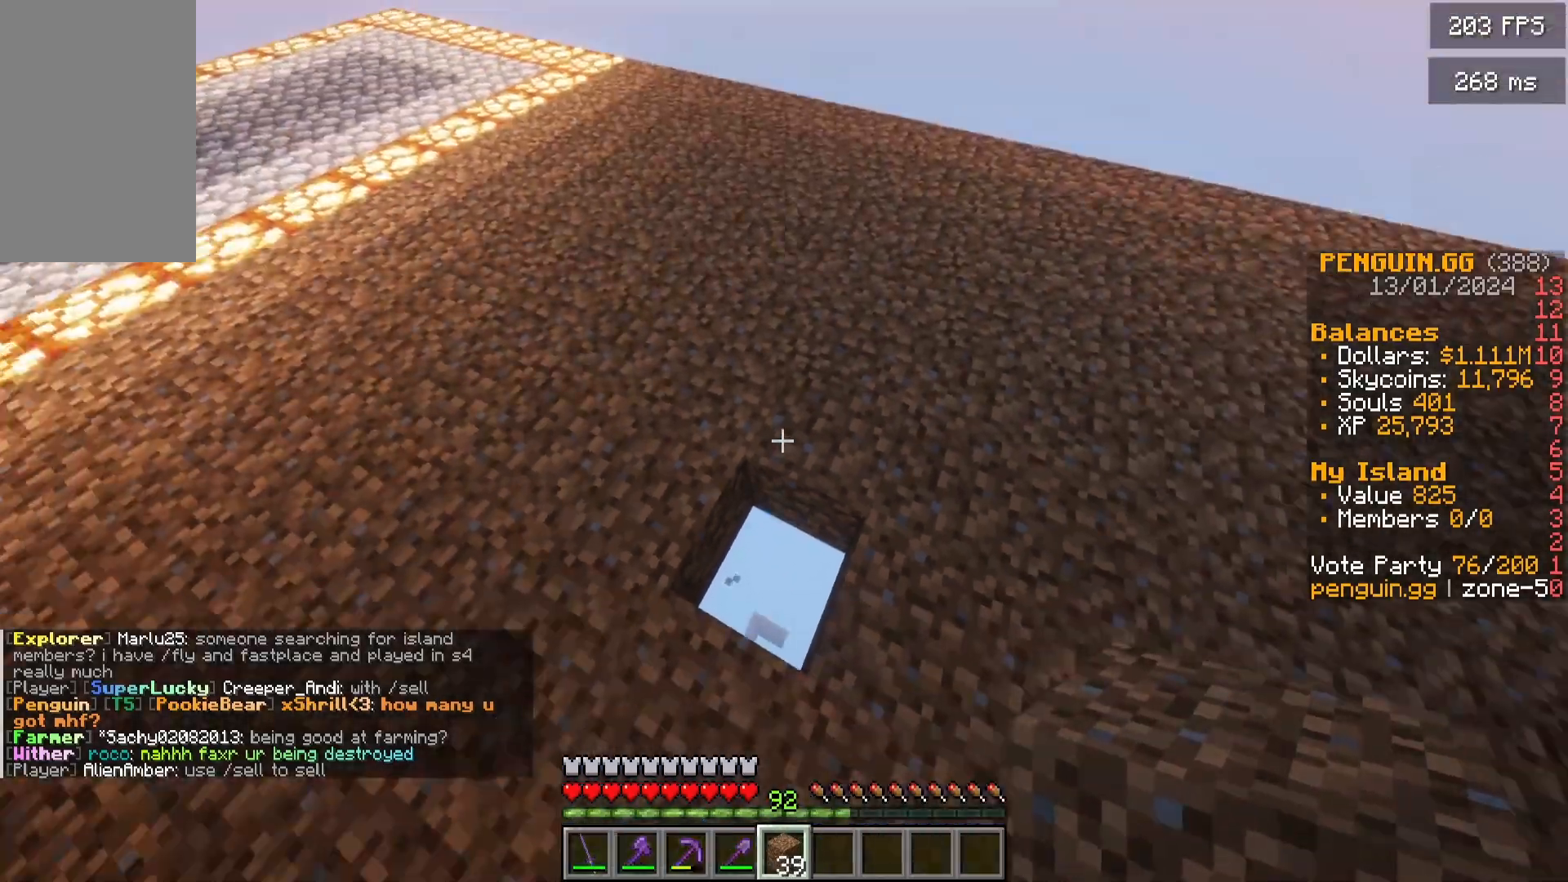
{"keys": ["w"], "mouse": [], "events": [[200, "s", "up"], [250, "w", "down"]]}
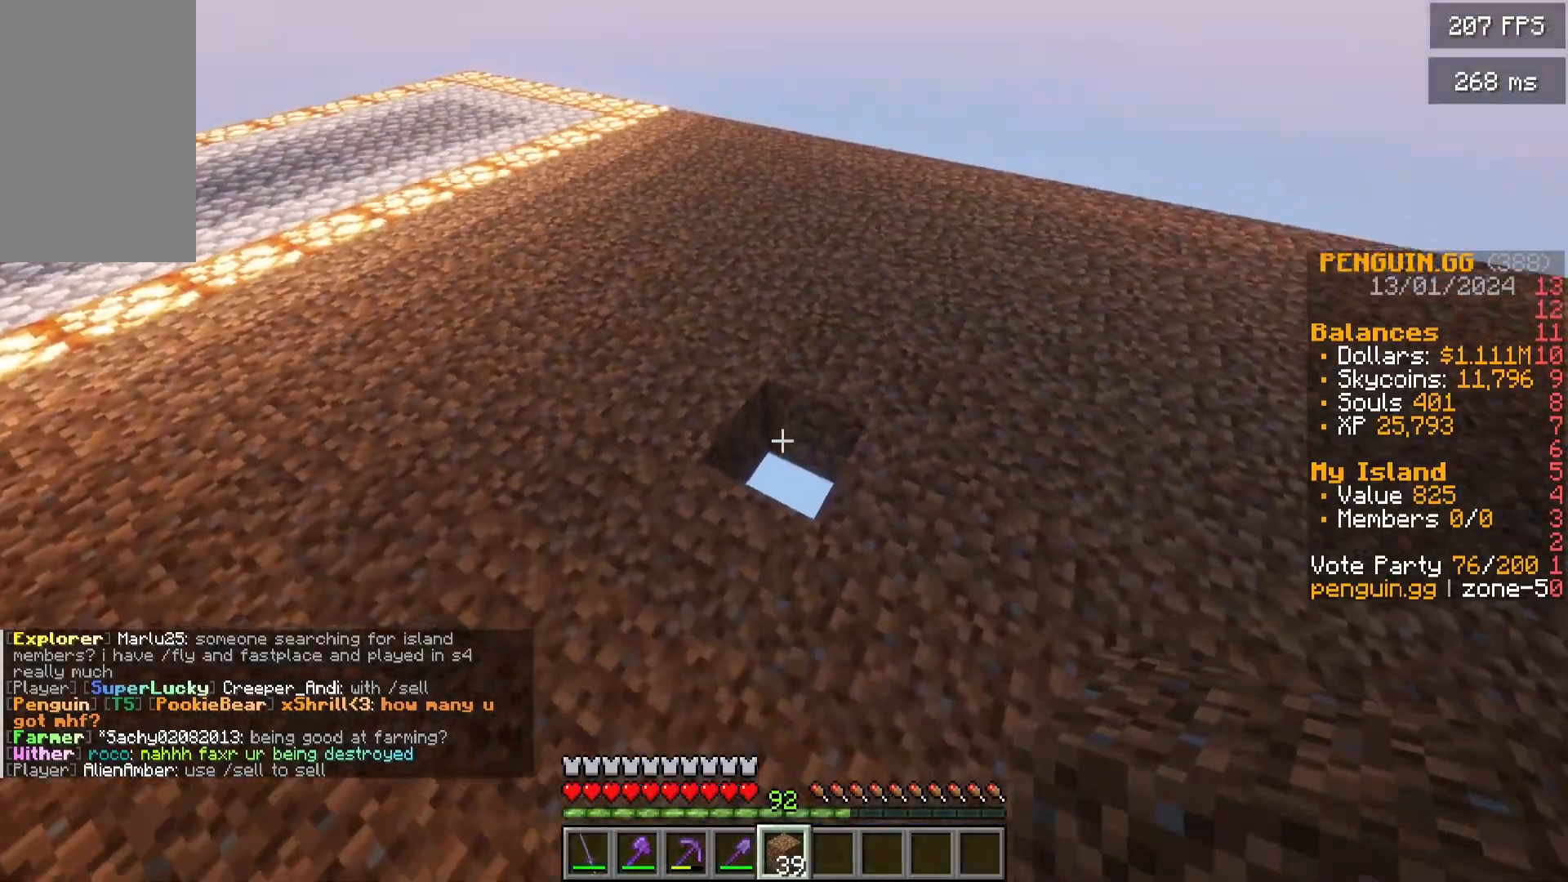
{"keys": [], "mouse": ["right"], "events": [[283, "w", "up"], [450, "mouse_right", "down"]]}
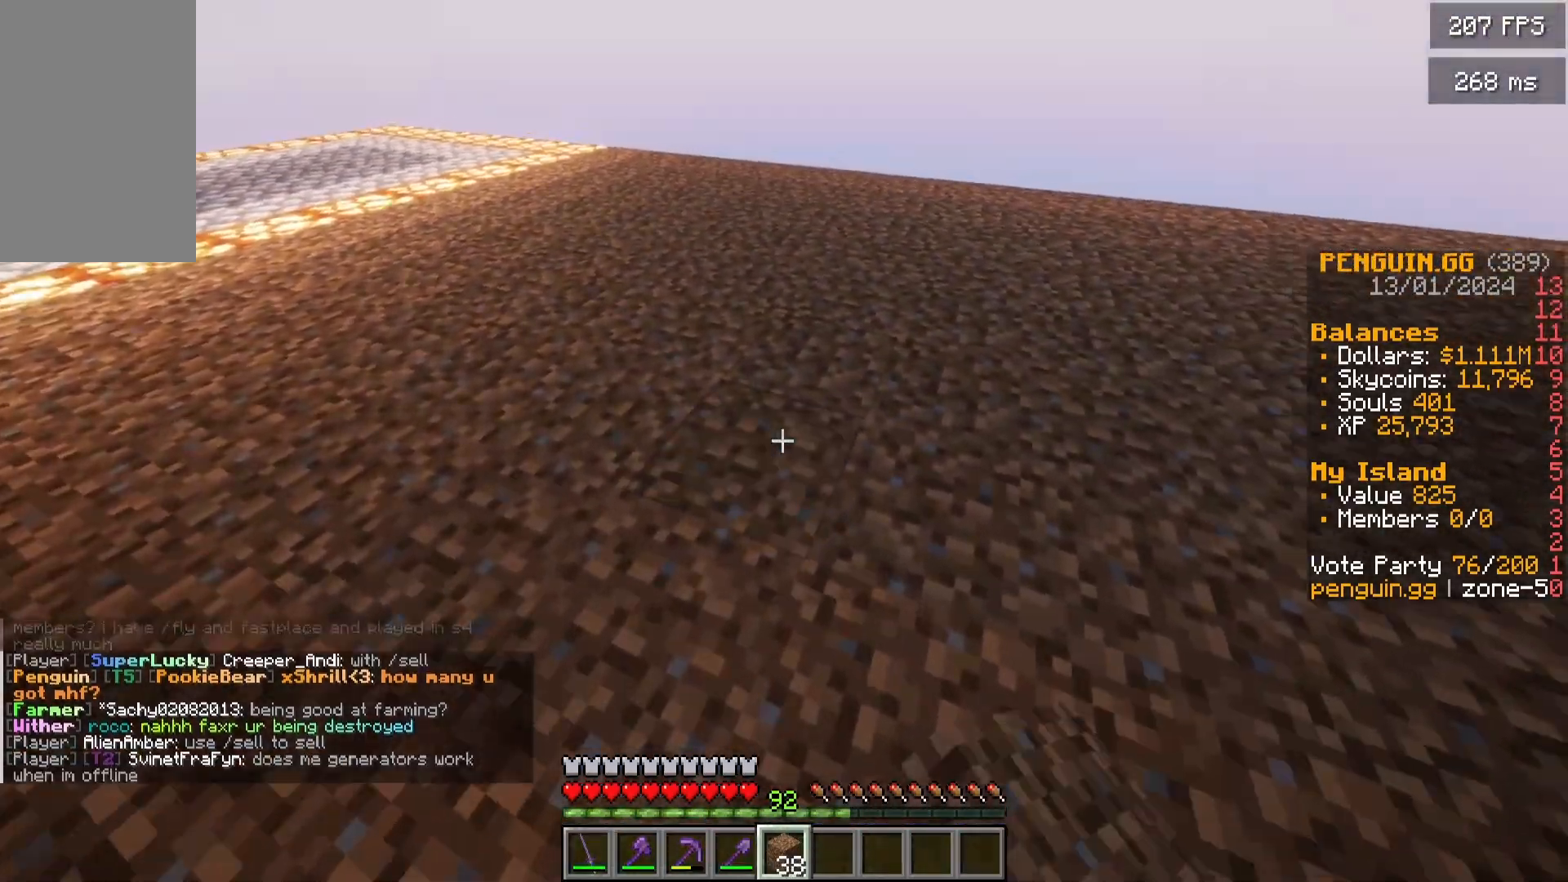
{"keys": ["s"], "mouse": [], "events": [[50, "mouse_right", "up"], [100, "a", "down"], [267, "a", "up"], [267, "s", "down"]]}
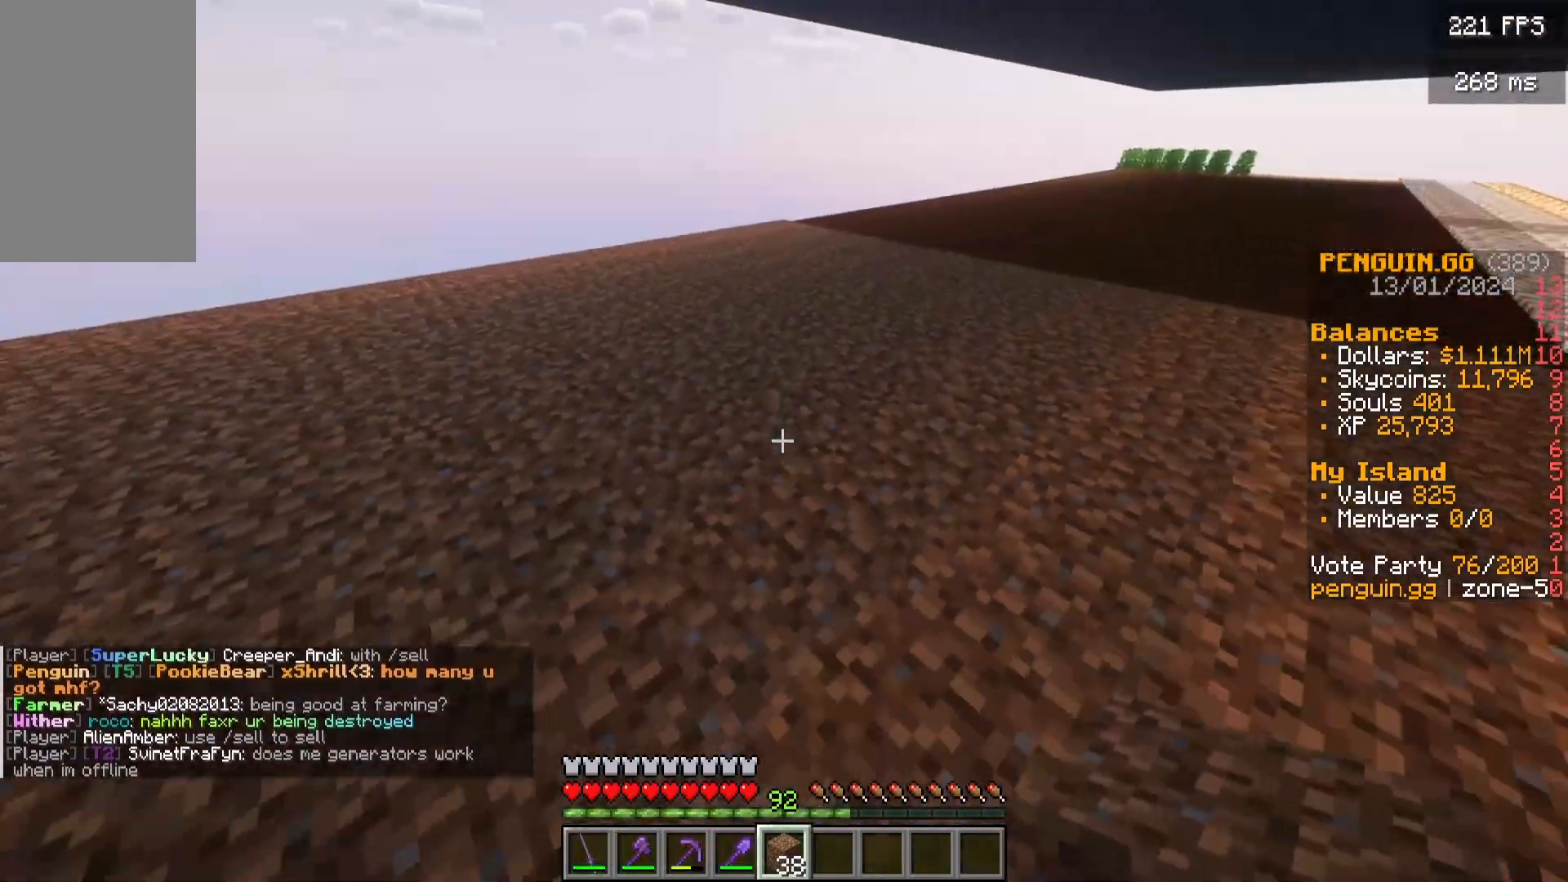
{"keys": [], "mouse": [], "events": [[500, "s", "up"]]}
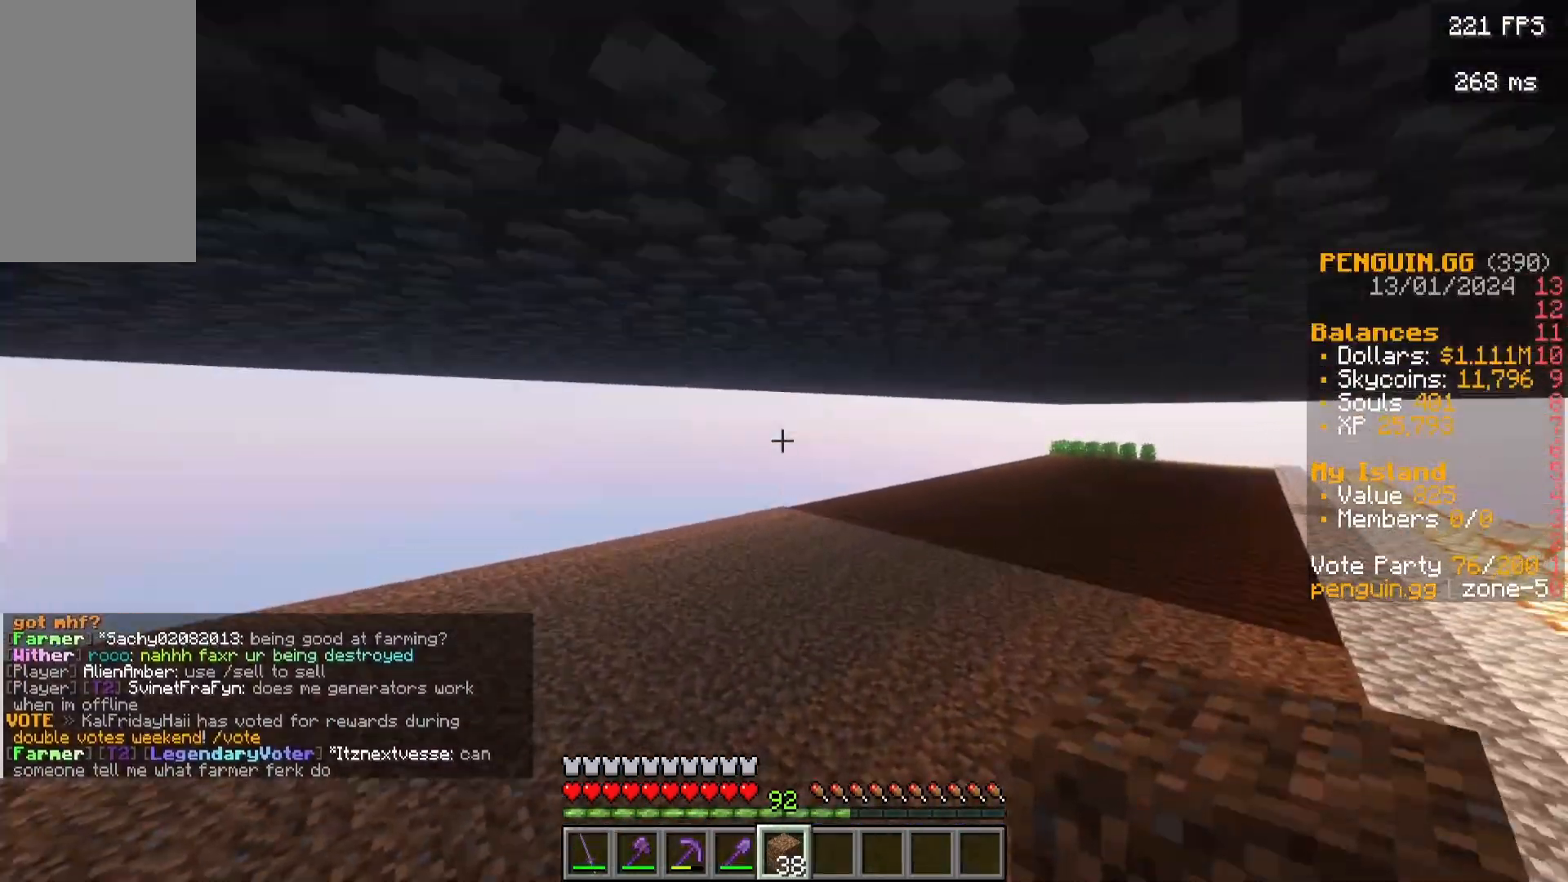
{"keys": ["a", "w"], "mouse": []}
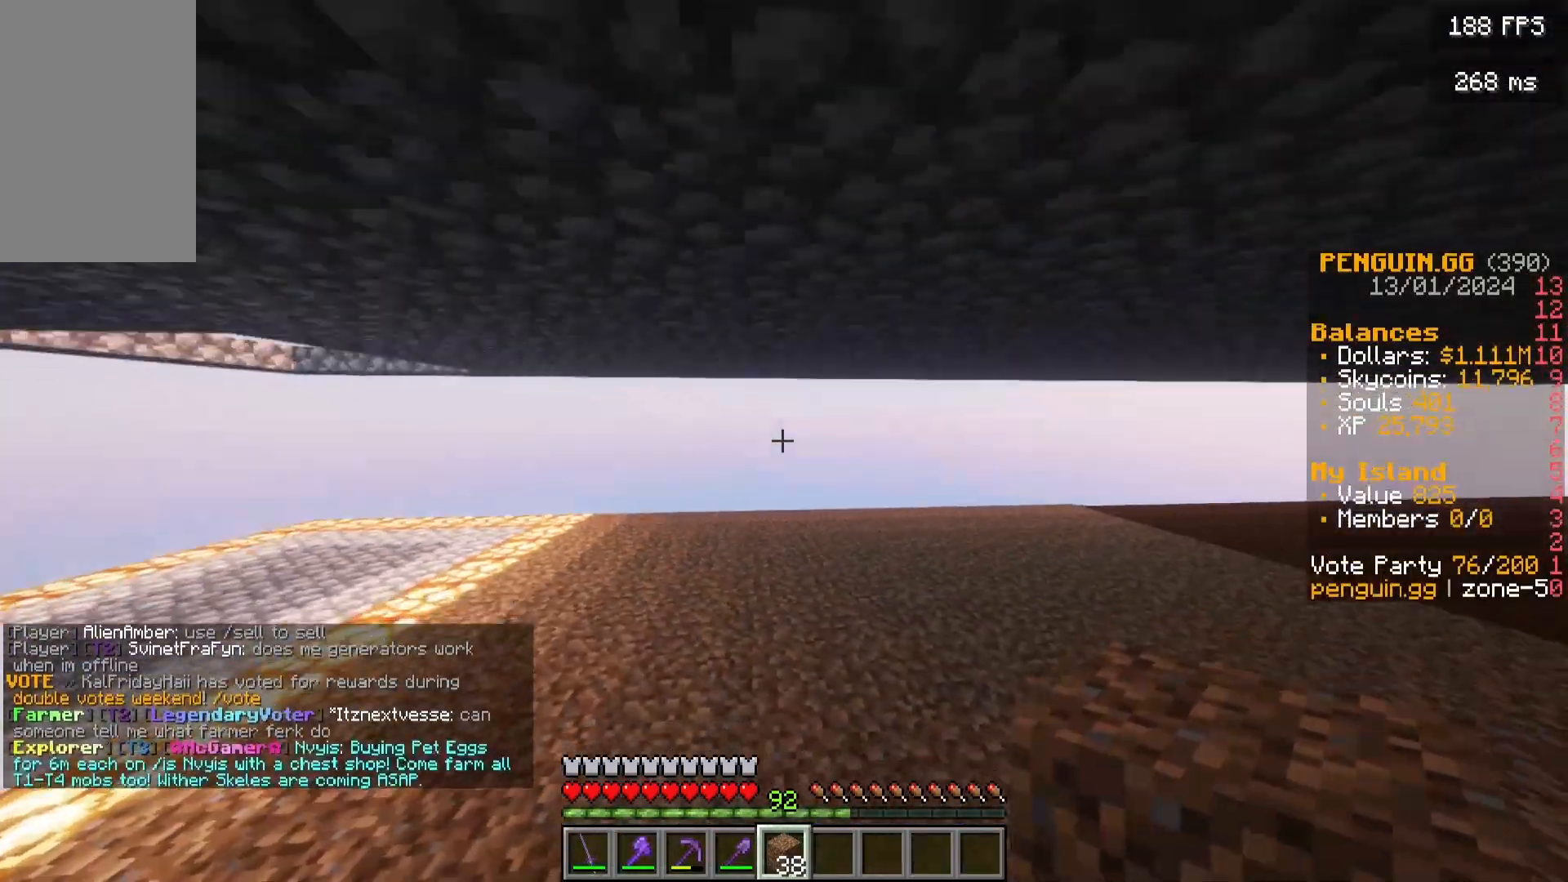
{"keys": ["a"], "mouse": [], "events": [[200, "w", "up"]]}
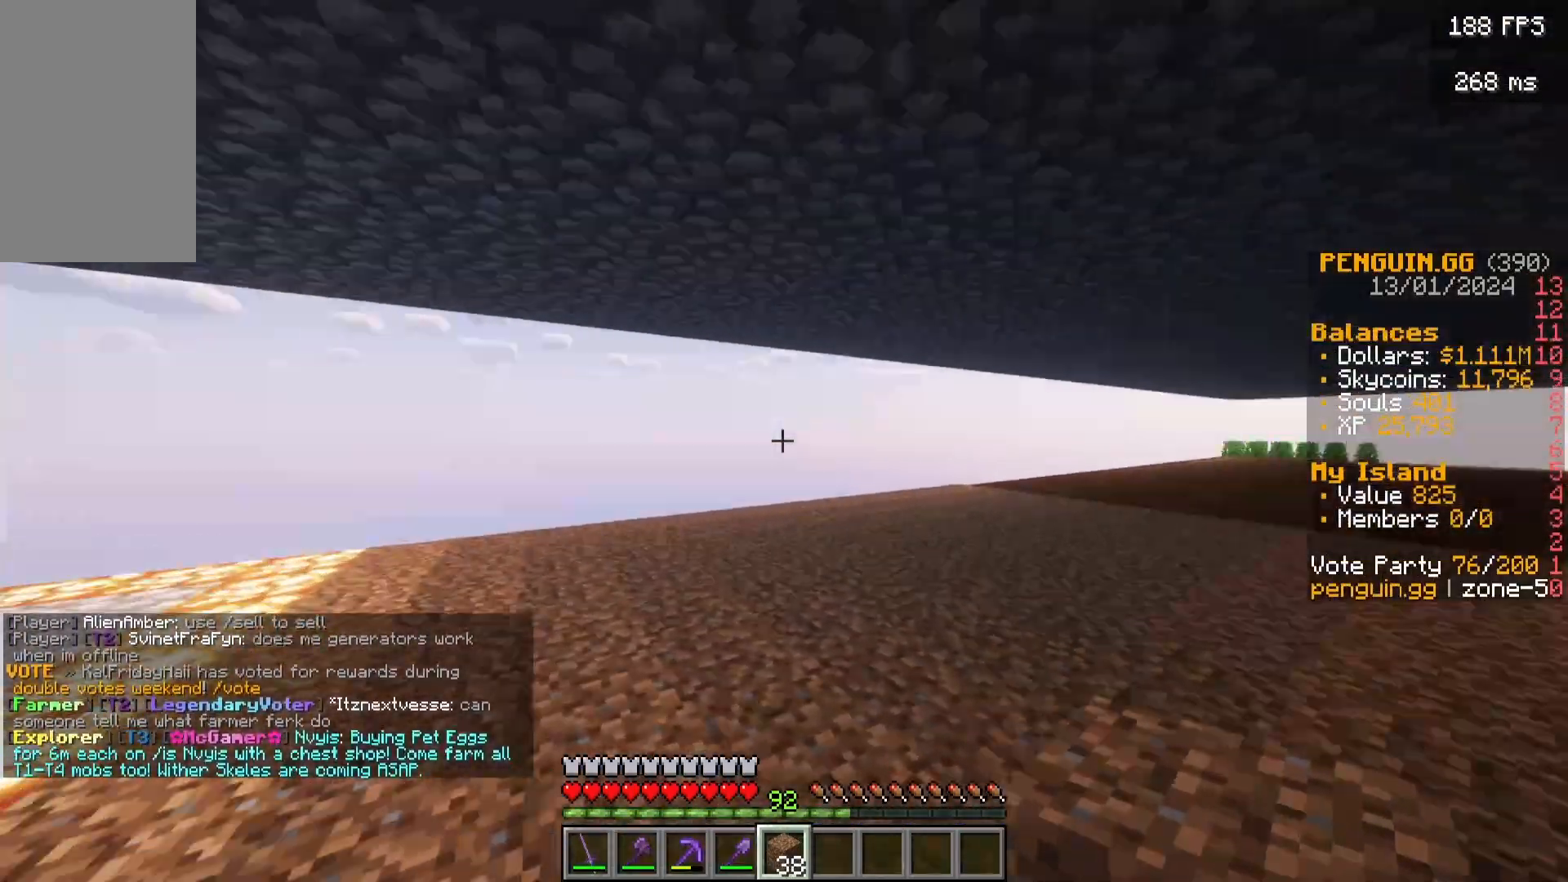
{"keys": ["s"], "mouse": []}
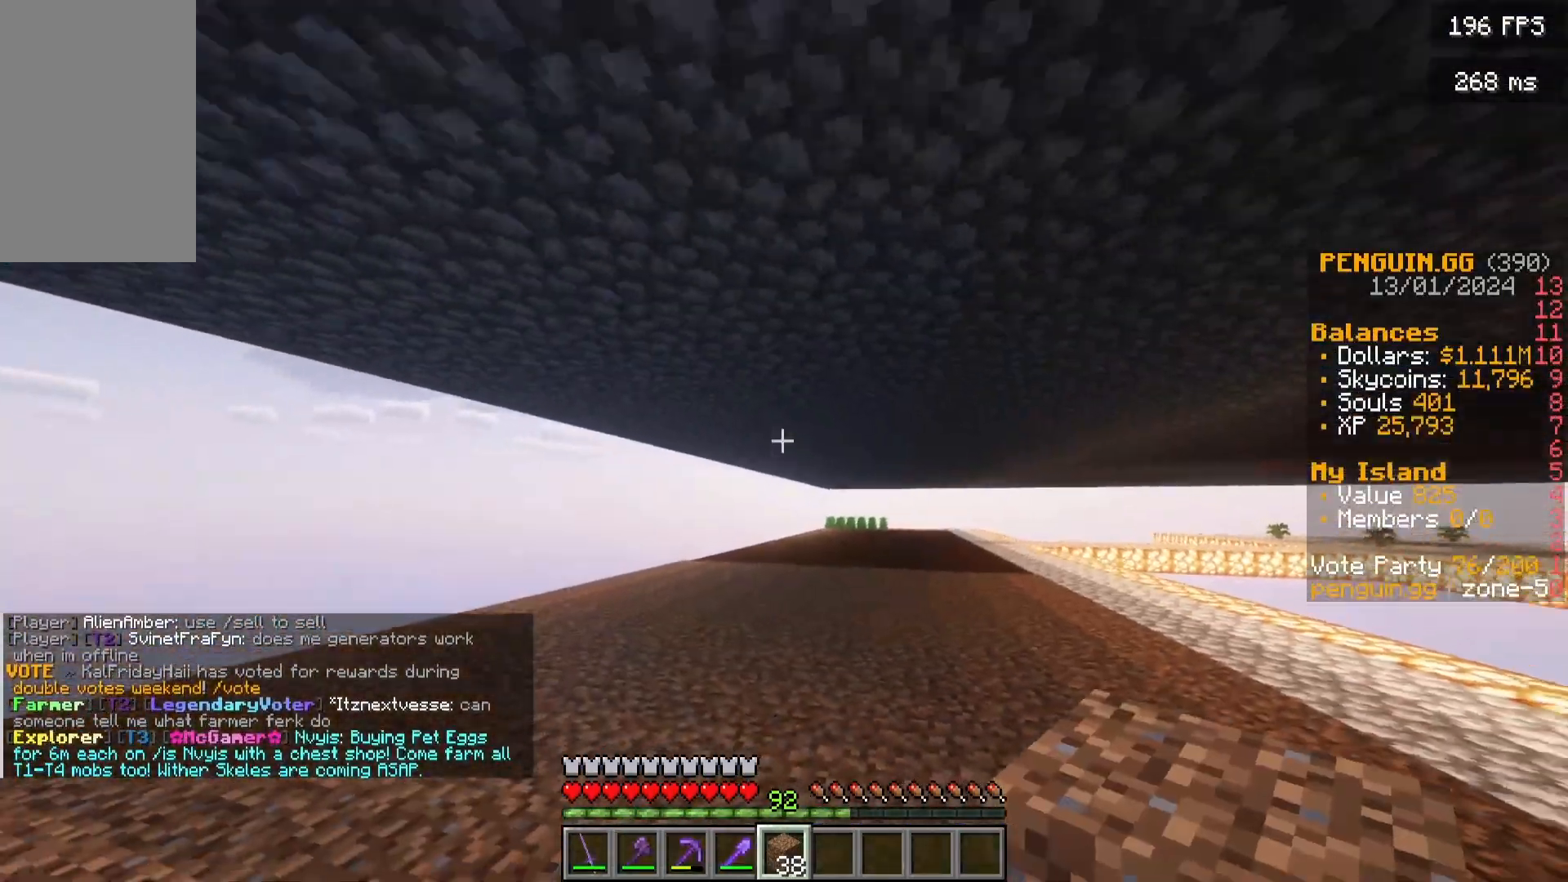
{"keys": ["a"], "mouse": []}
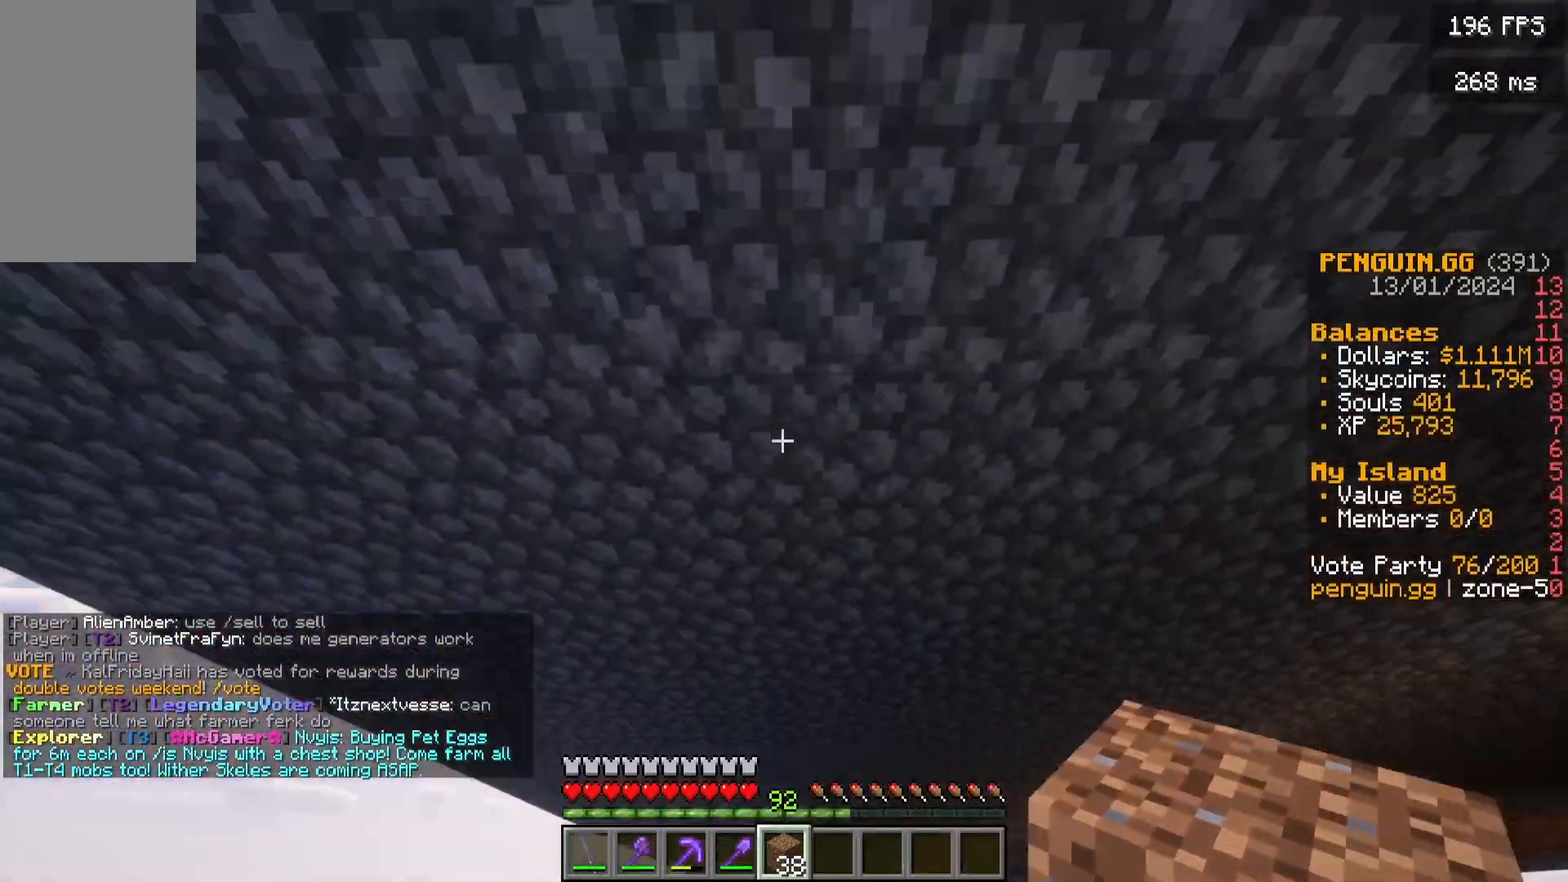
{"keys": ["s"], "mouse": [], "events": [[83, "s", "down"], [167, "a", "up"]]}
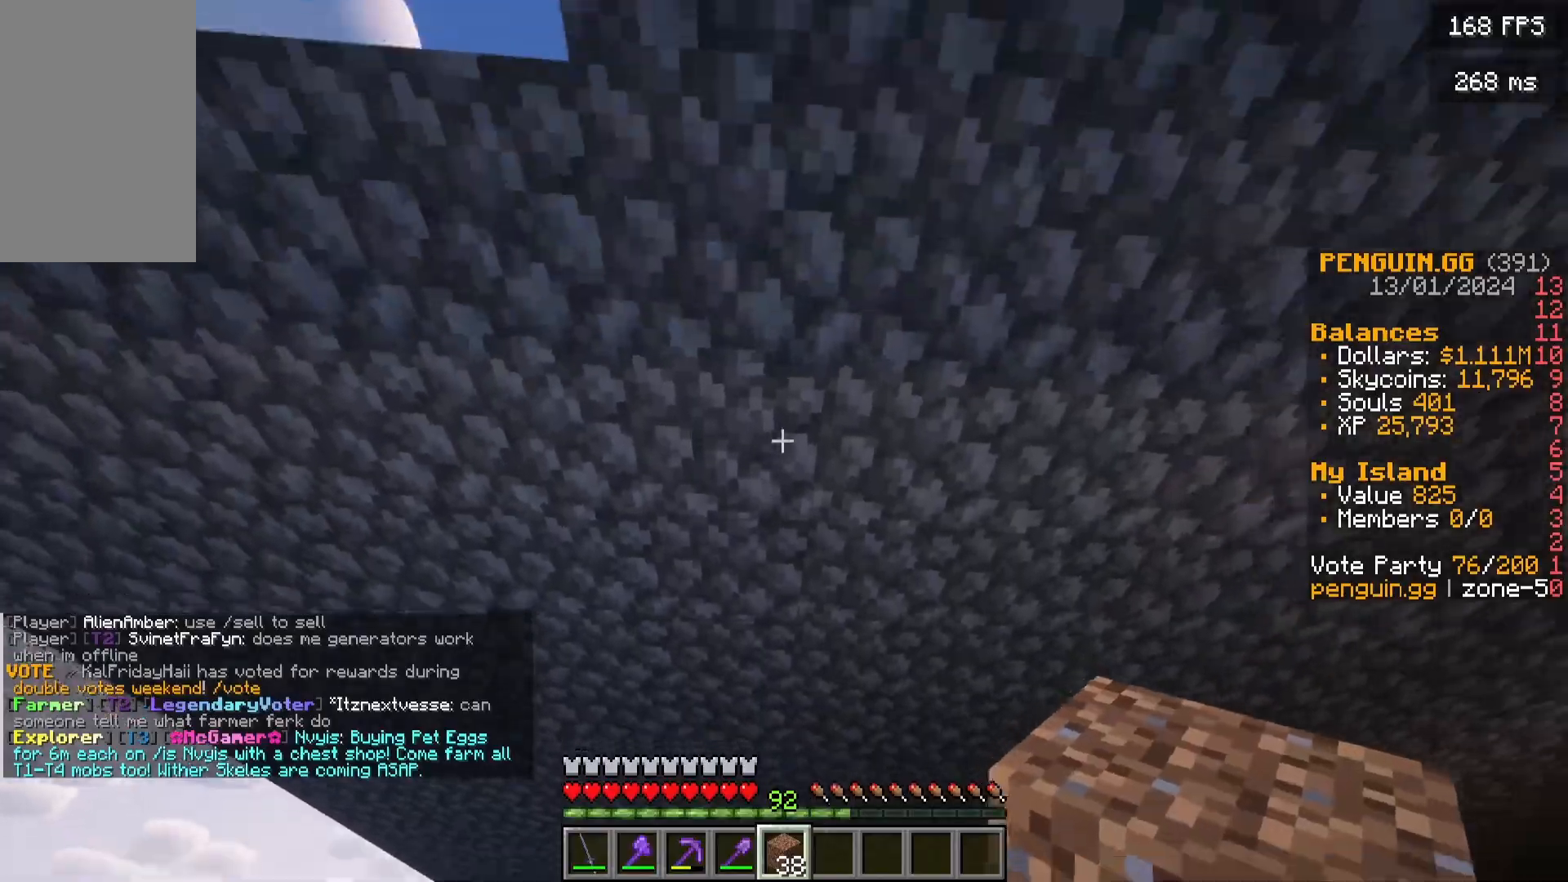
{"keys": ["w"], "mouse": [], "events": [[17, "s", "up"], [167, "w", "down"], [183, "mouse_right", "down"], [200, "mouse_right", "up"], [233, "mouse_left", "down"], [250, "mouse_left", "up"], [283, "mouse_left", "down"], [300, "mouse_left", "up"], [317, "mouse_left", "down"], [333, "mouse_left", "up"]]}
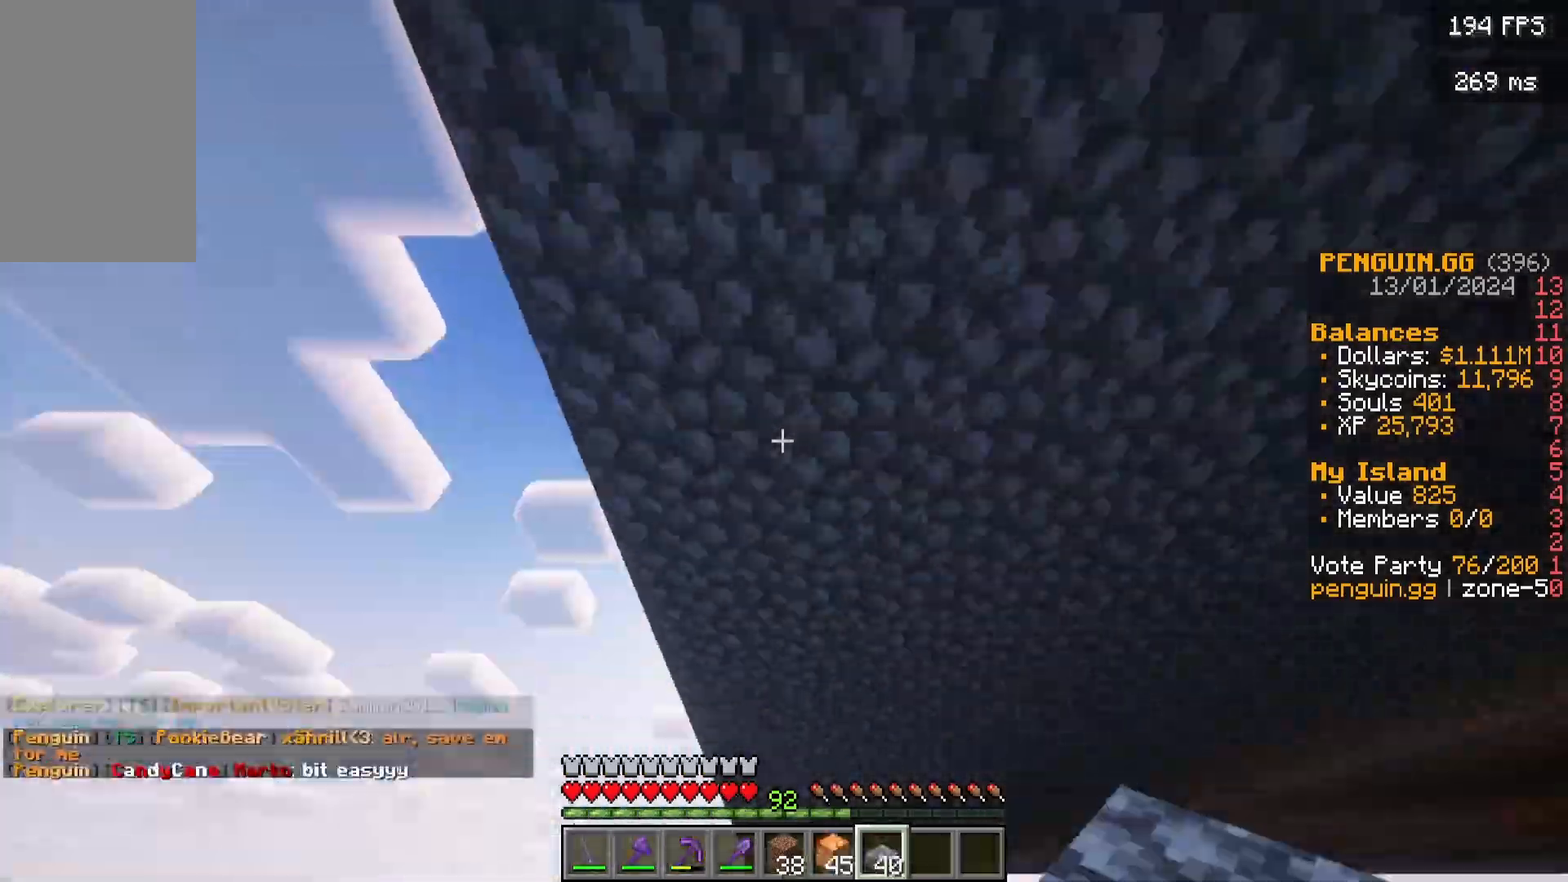
{"keys": ["w"], "mouse": [], "events": [[33, "mouse_left", "down"], [50, "mouse_left", "up"], [67, "mouse_right", "down"], [83, "mouse_right", "up"], [100, "w", "up"], [117, "s", "down"], [133, "s", "up"], [150, "d", "down"], [150, "w", "down"], [167, "d", "up"], [200, "mouse_left", "down"], [200, "w", "up"], [217, "mouse_left", "up"], [217, "w", "down"], [233, "mouse_left", "down"], [267, "mouse_left", "up"], [450, "mouse_left", "down"], [467, "mouse_left", "up"], [483, "mouse_left", "down"], [500, "mouse_left", "up"]]}
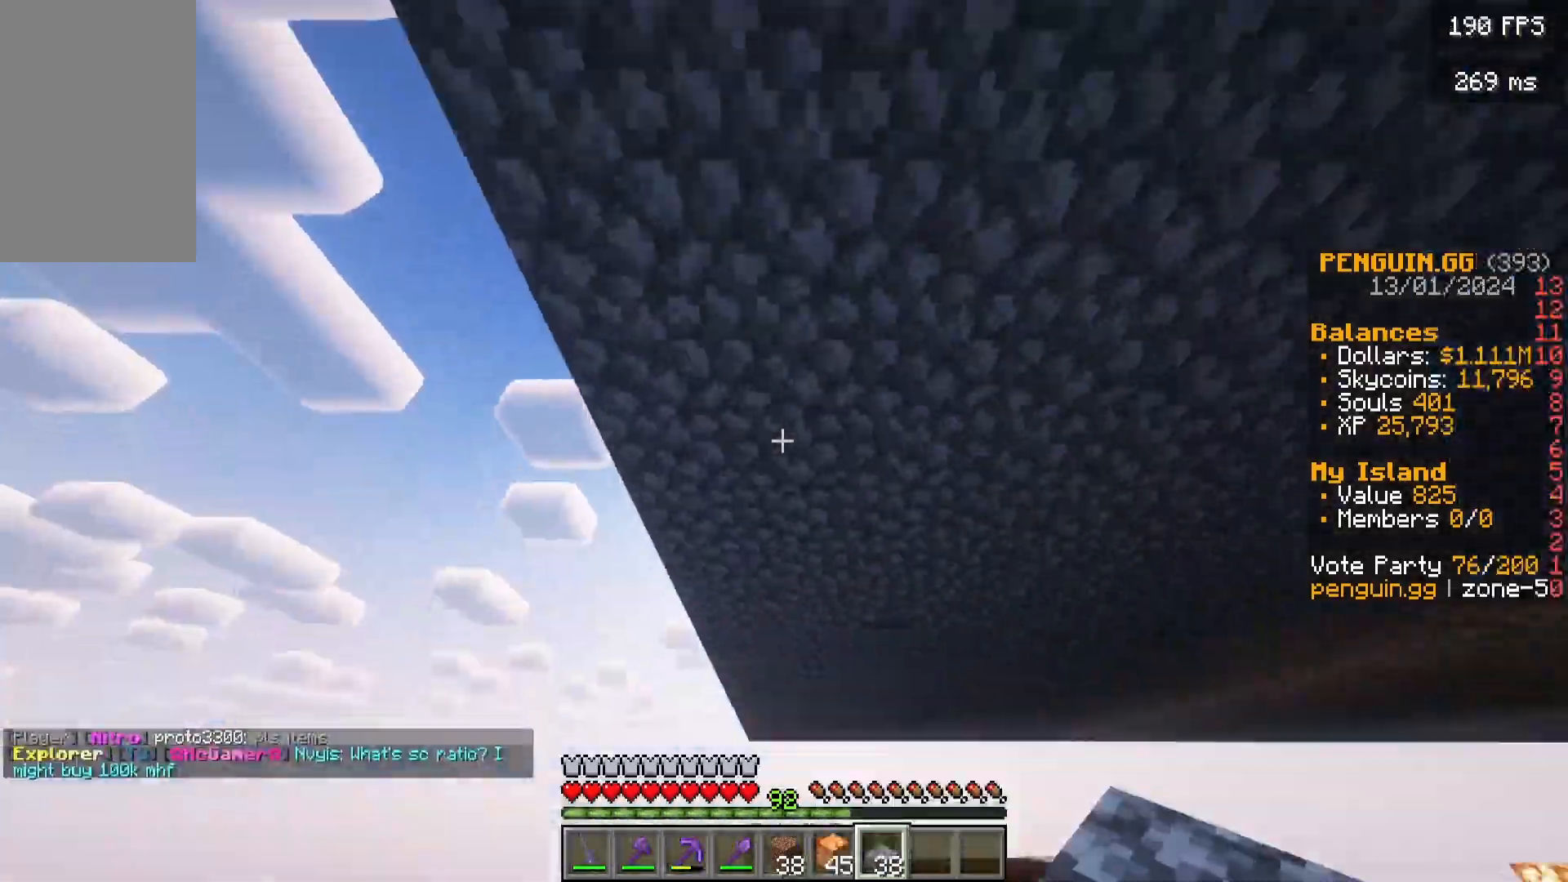
{"keys": ["w"], "mouse": ["left"], "events": [[33, "mouse_right", "down"], [50, "mouse_right", "up"], [183, "mouse_left", "down"], [200, "mouse_left", "up"], [317, "mouse_left", "down"], [333, "mouse_left", "up"], [400, "mouse_right", "down"], [417, "mouse_right", "up"], [500, "mouse_left", "down"]]}
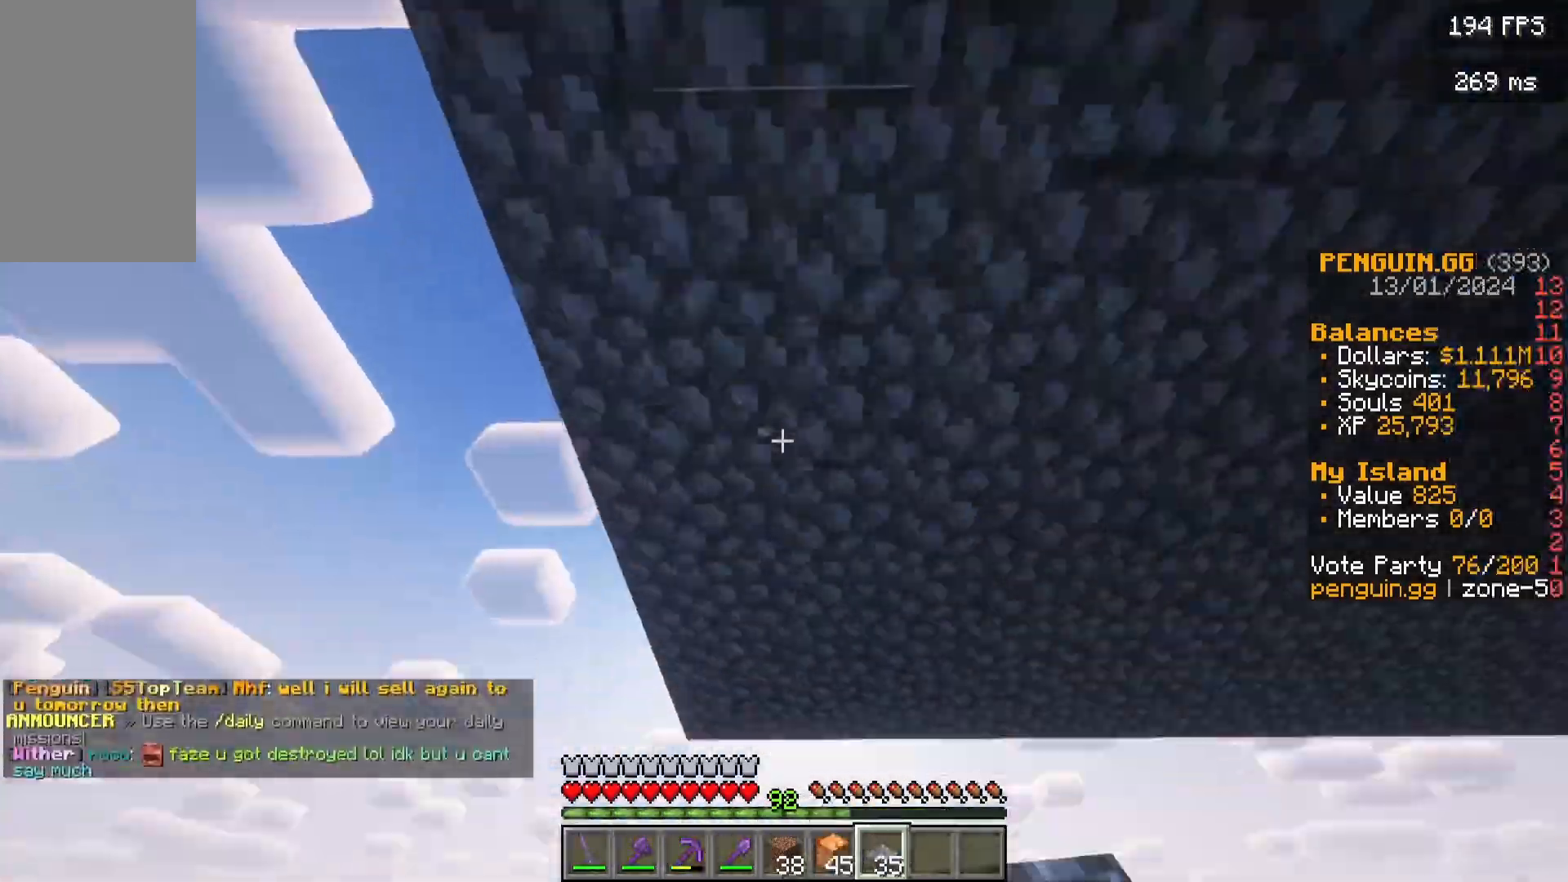
{"keys": ["w"], "mouse": [], "events": [[33, "mouse_left", "up"], [83, "mouse_left", "down"], [100, "mouse_left", "up"], [117, "w", "up"], [133, "a", "down"], [133, "s", "down"], [150, "a", "up"], [150, "s", "up"], [167, "a", "down"], [200, "a", "up"], [233, "a", "down"], [233, "w", "down"], [250, "a", "up"], [333, "mouse_right", "down"], [350, "mouse_right", "up"]]}
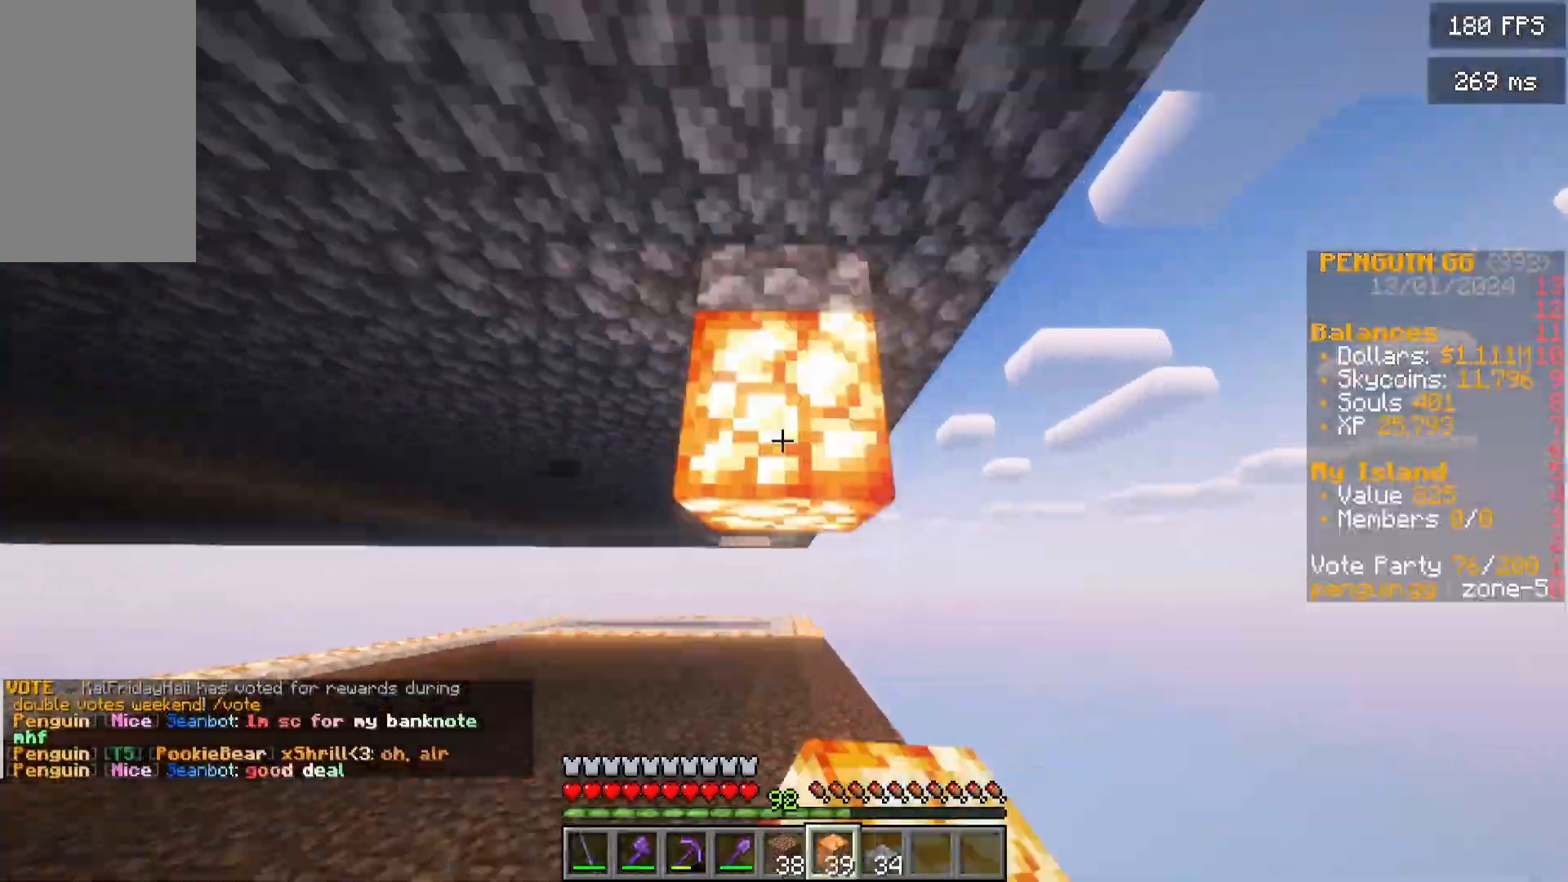
{"keys": [], "mouse": [], "events": [[133, "d", "down"], [133, "w", "up"], [217, "a", "down"], [217, "d", "up"], [217, "w", "down"], [267, "a", "up"], [267, "d", "down"], [300, "d", "up"], [317, "w", "up"], [333, "d", "down"], [350, "d", "up"], [367, "a", "down"], [367, "d", "down"], [383, "d", "up"], [400, "w", "down"], [450, "w", "up"], [467, "a", "up"], [467, "s", "down"], [483, "d", "down"], [483, "s", "up"], [500, "d", "up"]]}
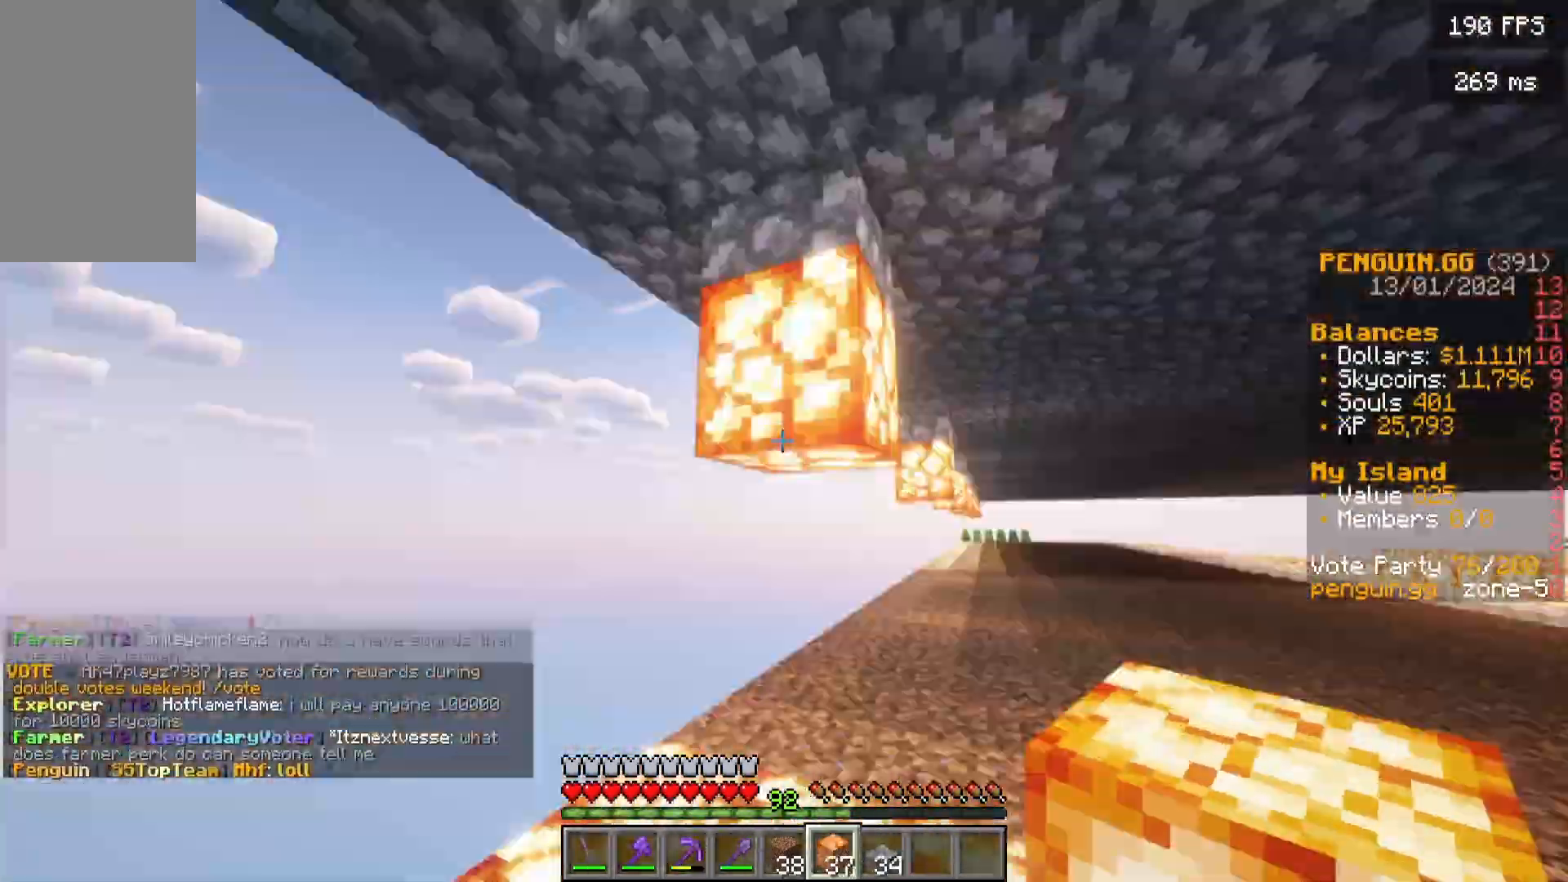
{"keys": ["d"], "mouse": [], "events": [[17, "w", "down"], [33, "mouse_left", "down"], [67, "w", "up"], [117, "w", "down"], [133, "w", "up"], [150, "mouse_left", "up"], [150, "w", "down"], [167, "w", "up"], [200, "mouse_right", "down"], [217, "d", "down"], [217, "mouse_right", "up"], [233, "w", "down"], [250, "w", "up"], [267, "s", "down"], [283, "s", "up"], [317, "d", "up"], [367, "a", "down"], [367, "w", "down"], [400, "s", "down"], [400, "w", "up"], [417, "a", "up"], [417, "d", "down"], [417, "s", "up"], [433, "w", "down"], [467, "w", "up"], [483, "d", "up"], [500, "d", "down"]]}
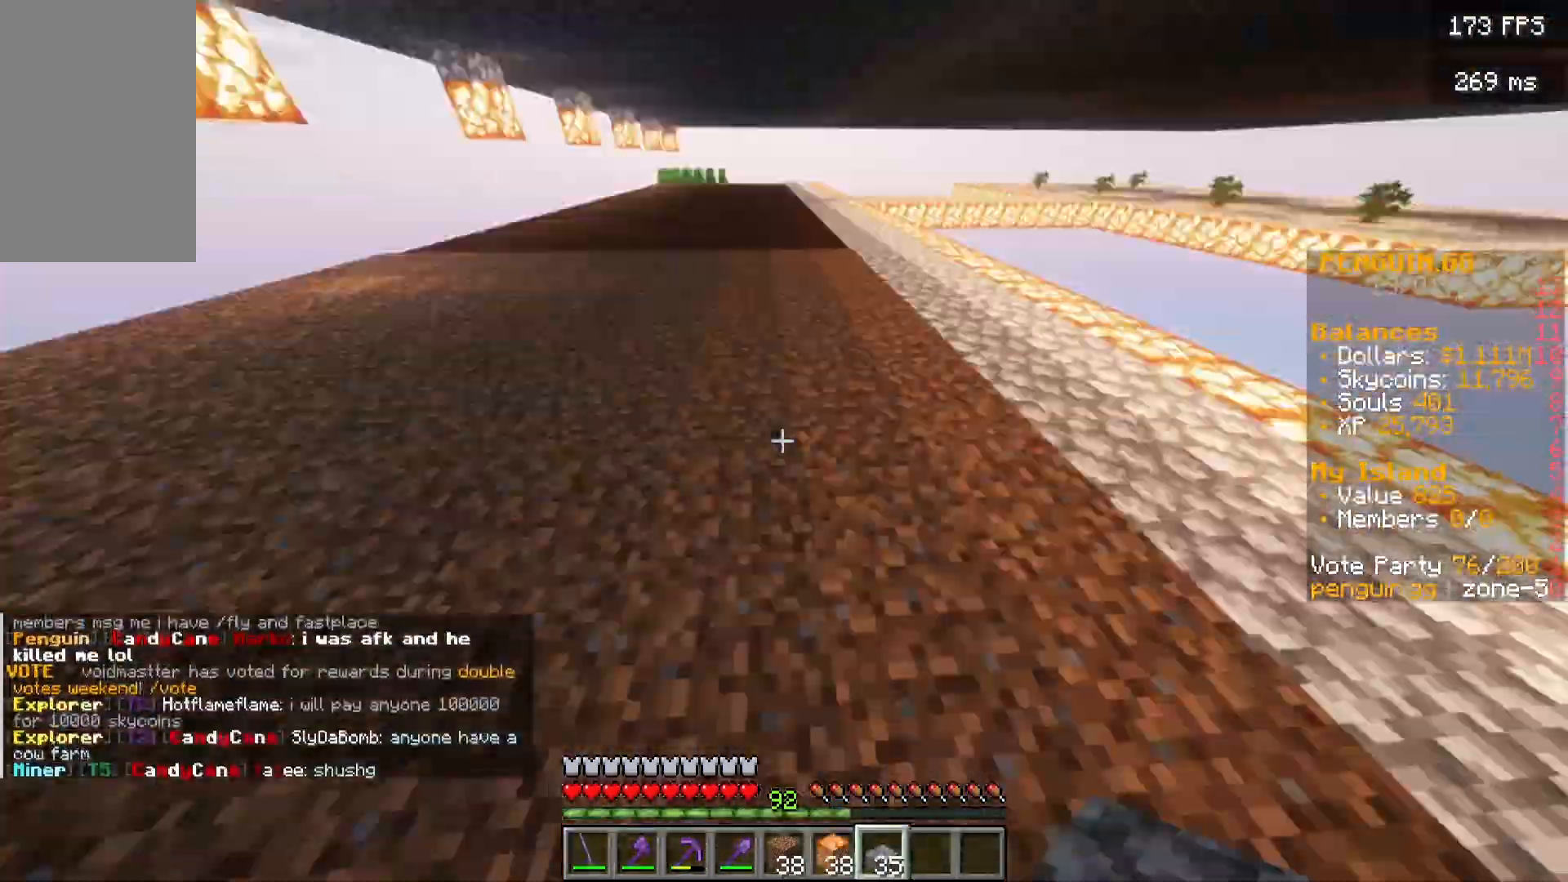
{"keys": [], "mouse": [], "events": [[17, "s", "down"], [33, "d", "up"], [33, "s", "up"], [67, "d", "down"], [83, "d", "up"], [150, "d", "down"], [167, "d", "up"], [267, "d", "down"], [267, "w", "down"], [333, "d", "up"], [333, "w", "up"]]}
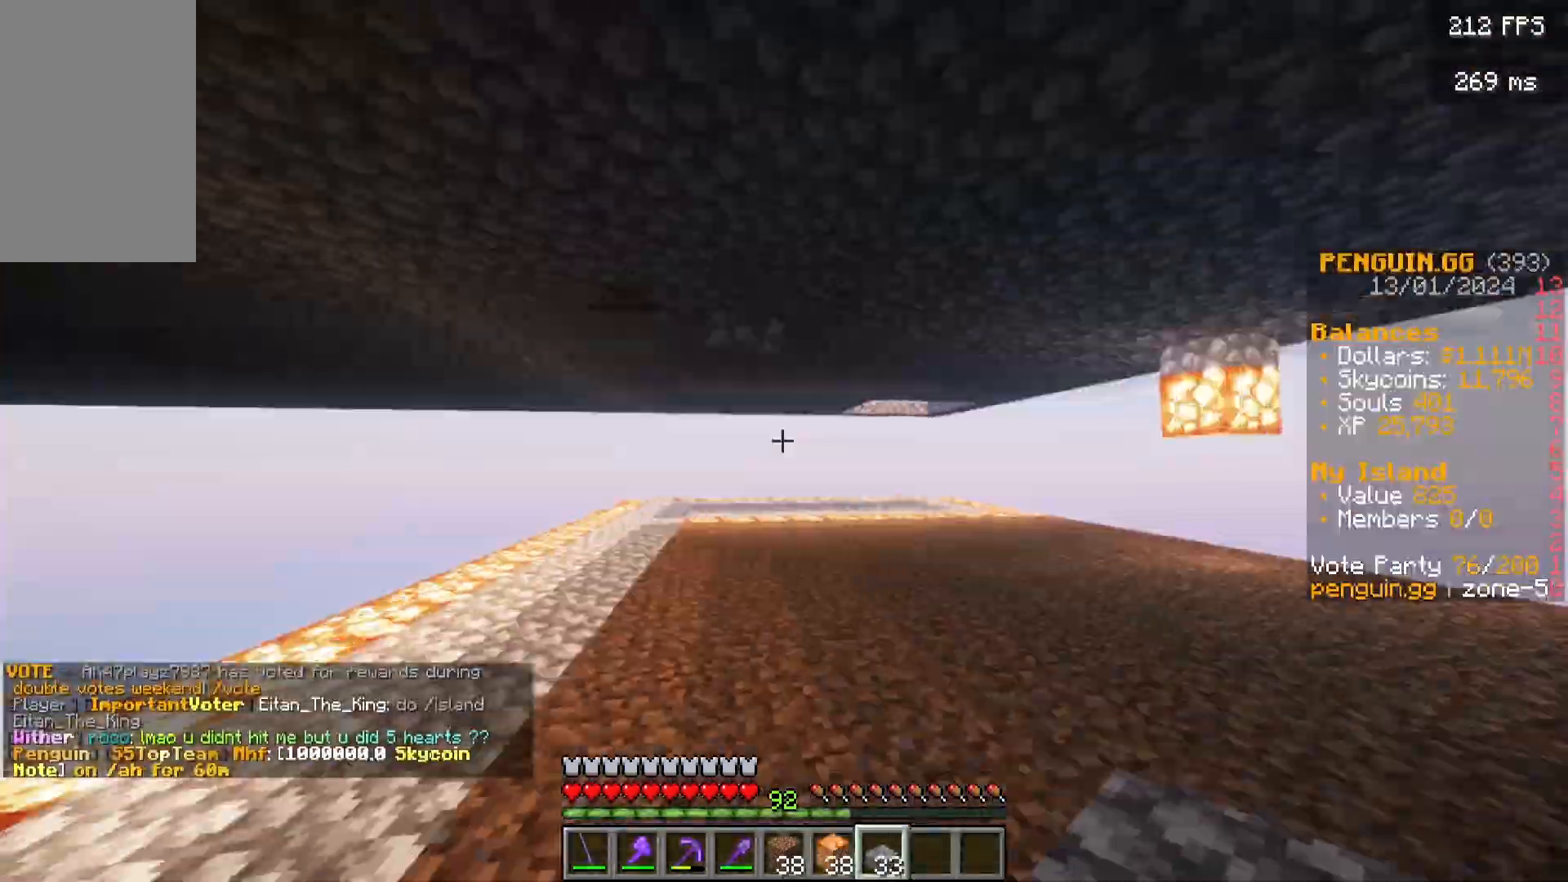
{"keys": [], "mouse": [], "events": [[17, "a", "down"], [17, "s", "down"], [50, "a", "up"], [50, "d", "down"], [50, "s", "up"], [100, "s", "down"], [117, "d", "up"], [117, "s", "up"], [217, "d", "down"], [233, "d", "up"], [367, "d", "down"], [383, "w", "down"], [417, "d", "up"], [417, "w", "up"]]}
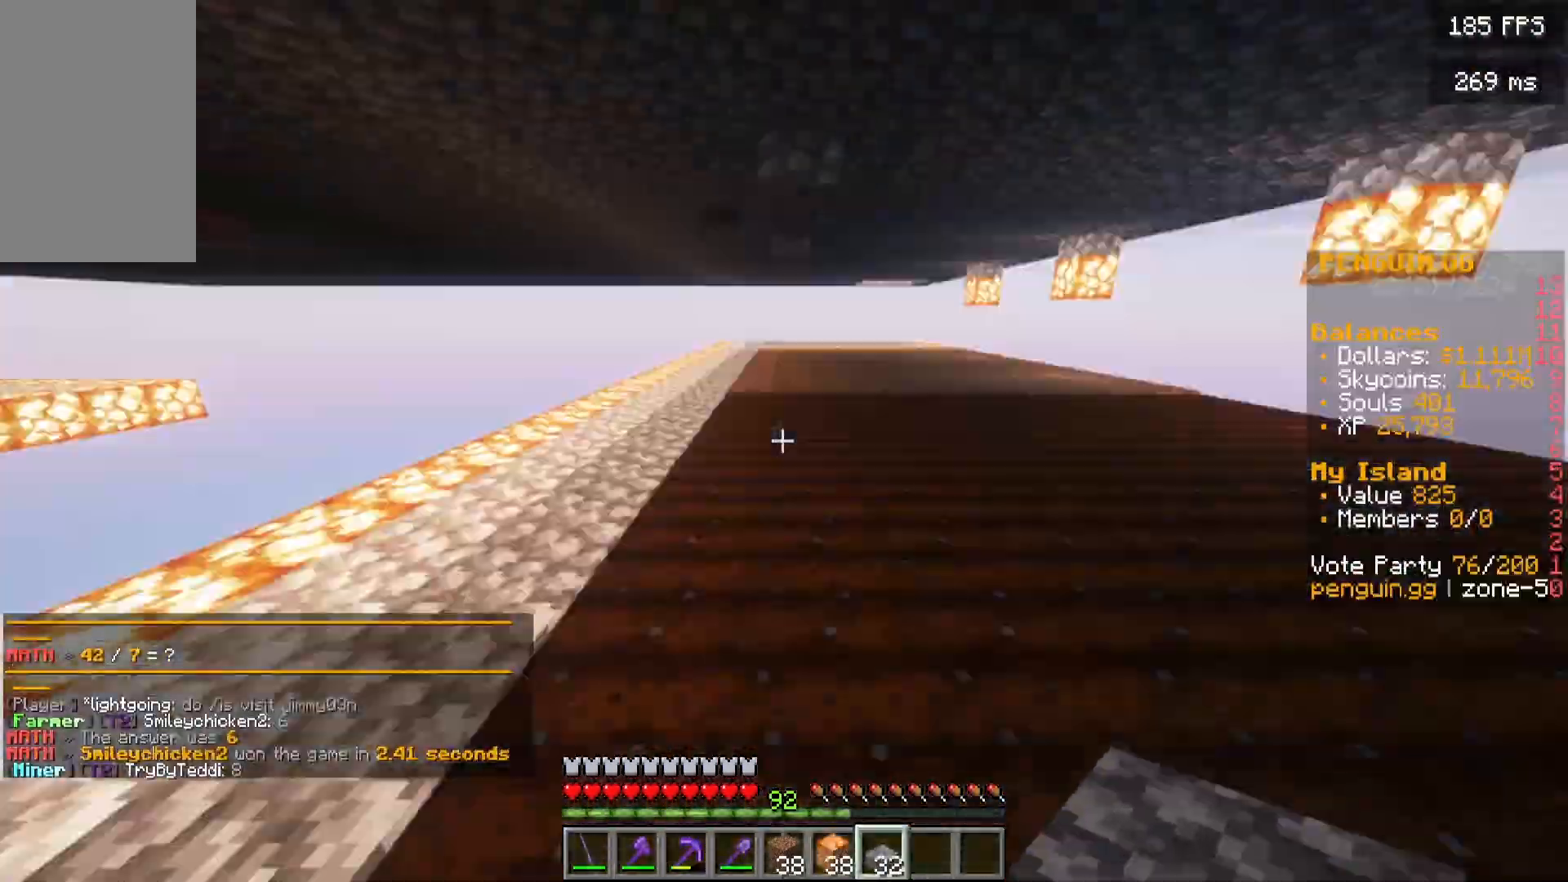
{"keys": ["d", "w"], "mouse": [], "events": [[67, "mouse_right", "down"], [83, "mouse_right", "up"], [167, "d", "down"], [183, "s", "down"], [200, "s", "up"], [217, "w", "down"], [233, "w", "up"], [267, "d", "up"], [283, "d", "down"], [300, "d", "up"], [350, "d", "down"], [367, "d", "up"], [450, "a", "down"], [467, "a", "up"], [467, "d", "down"], [500, "w", "down"]]}
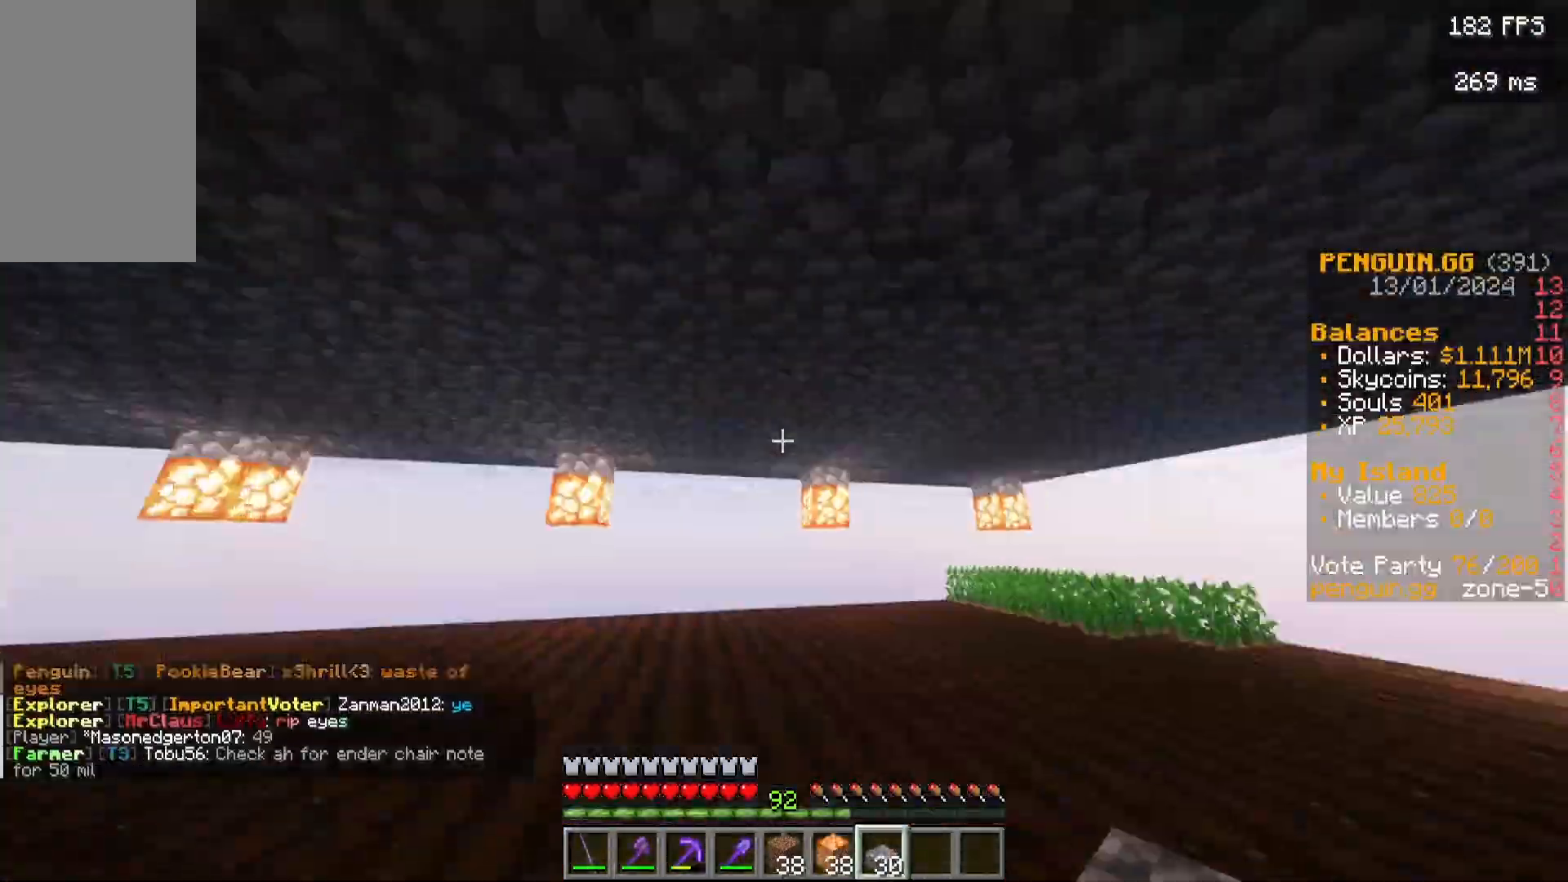
{"keys": [], "mouse": ["left"], "events": [[17, "w", "up"], [50, "d", "up"], [50, "w", "down"], [67, "s", "down"], [67, "w", "up"], [83, "s", "up"], [100, "d", "down"], [117, "d", "up"], [250, "mouse_left", "down"], [283, "a", "down"], [283, "mouse_left", "up"], [300, "a", "up"], [350, "mouse_right", "down"], [367, "mouse_right", "up"], [383, "d", "down"], [450, "w", "down"], [467, "d", "up"], [467, "w", "up"], [483, "mouse_left", "down"]]}
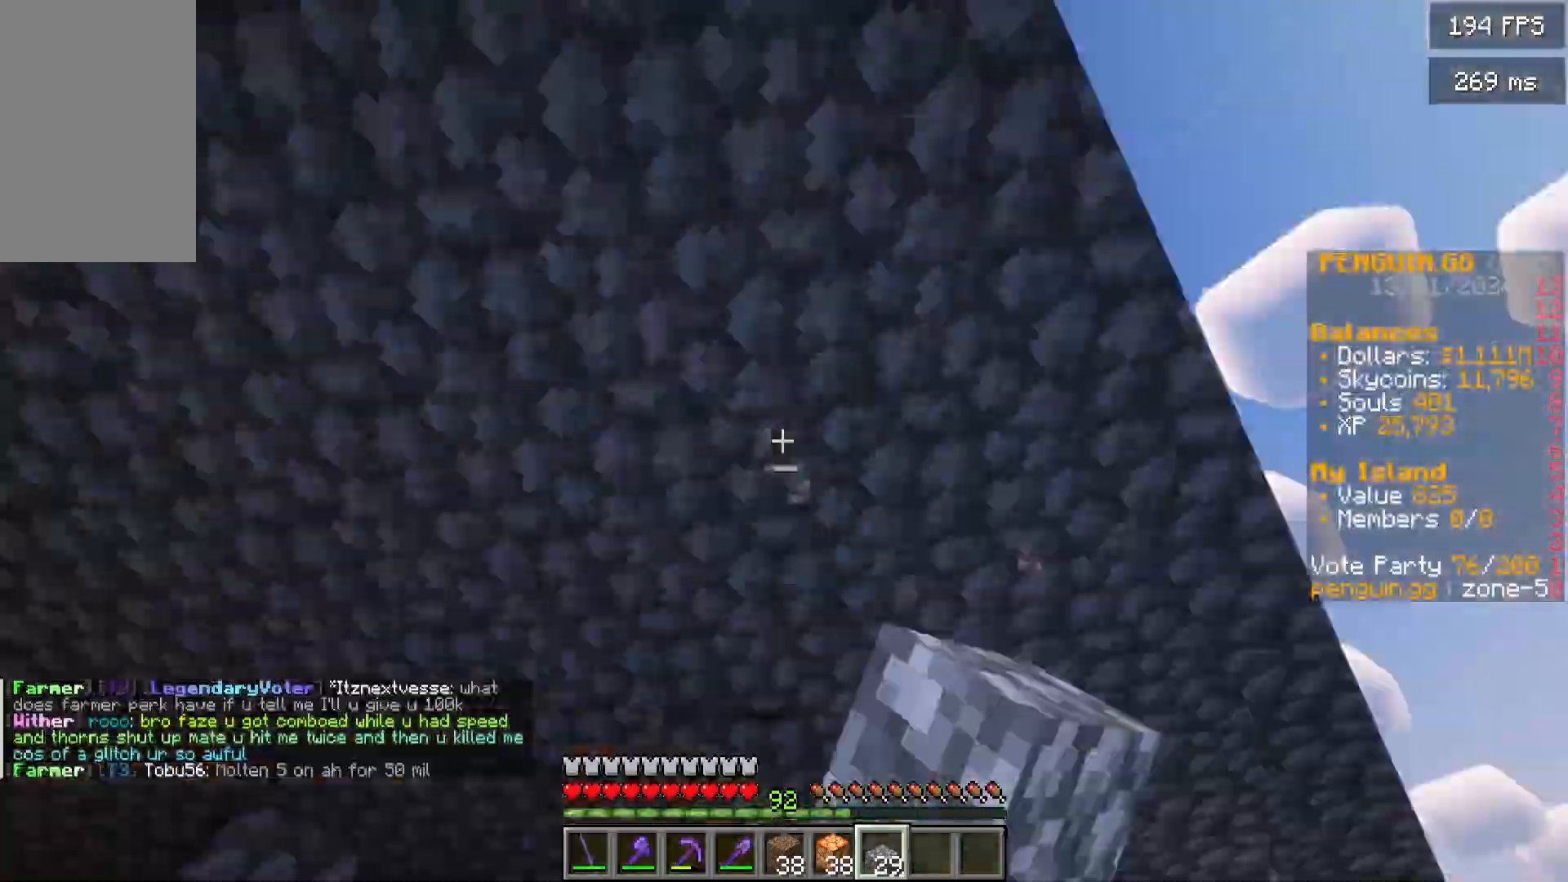
{"keys": ["w"], "mouse": [], "events": [[17, "d", "down"], [17, "mouse_left", "up"], [33, "d", "up"], [83, "a", "down"], [83, "w", "down"], [100, "a", "up"], [100, "w", "up"], [150, "mouse_right", "down"], [167, "mouse_right", "up"], [200, "w", "down"]]}
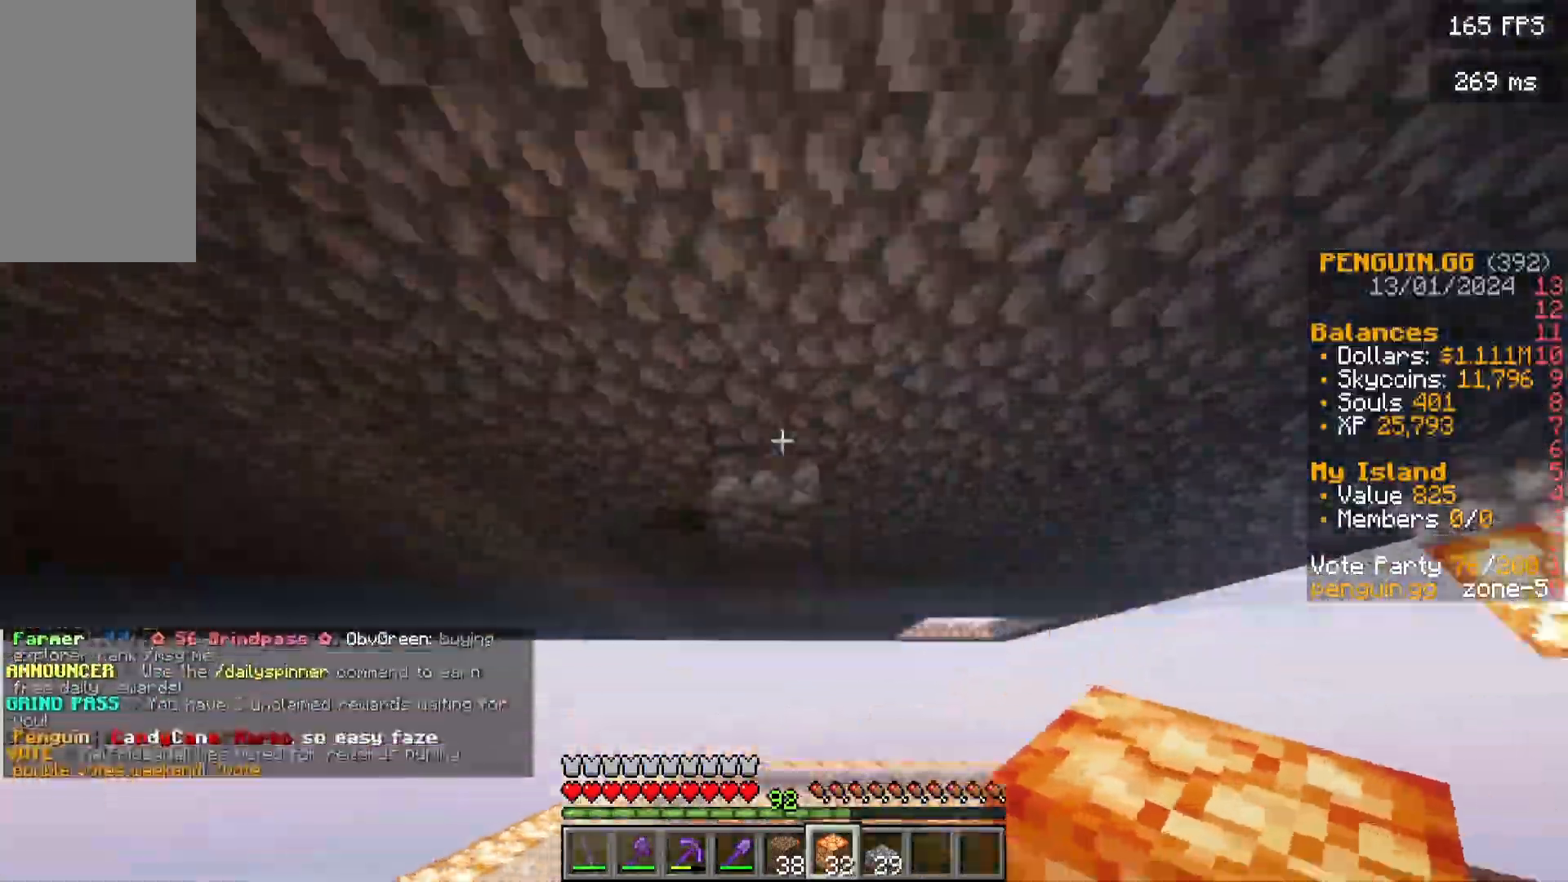
{"keys": ["a"], "mouse": ["right"]}
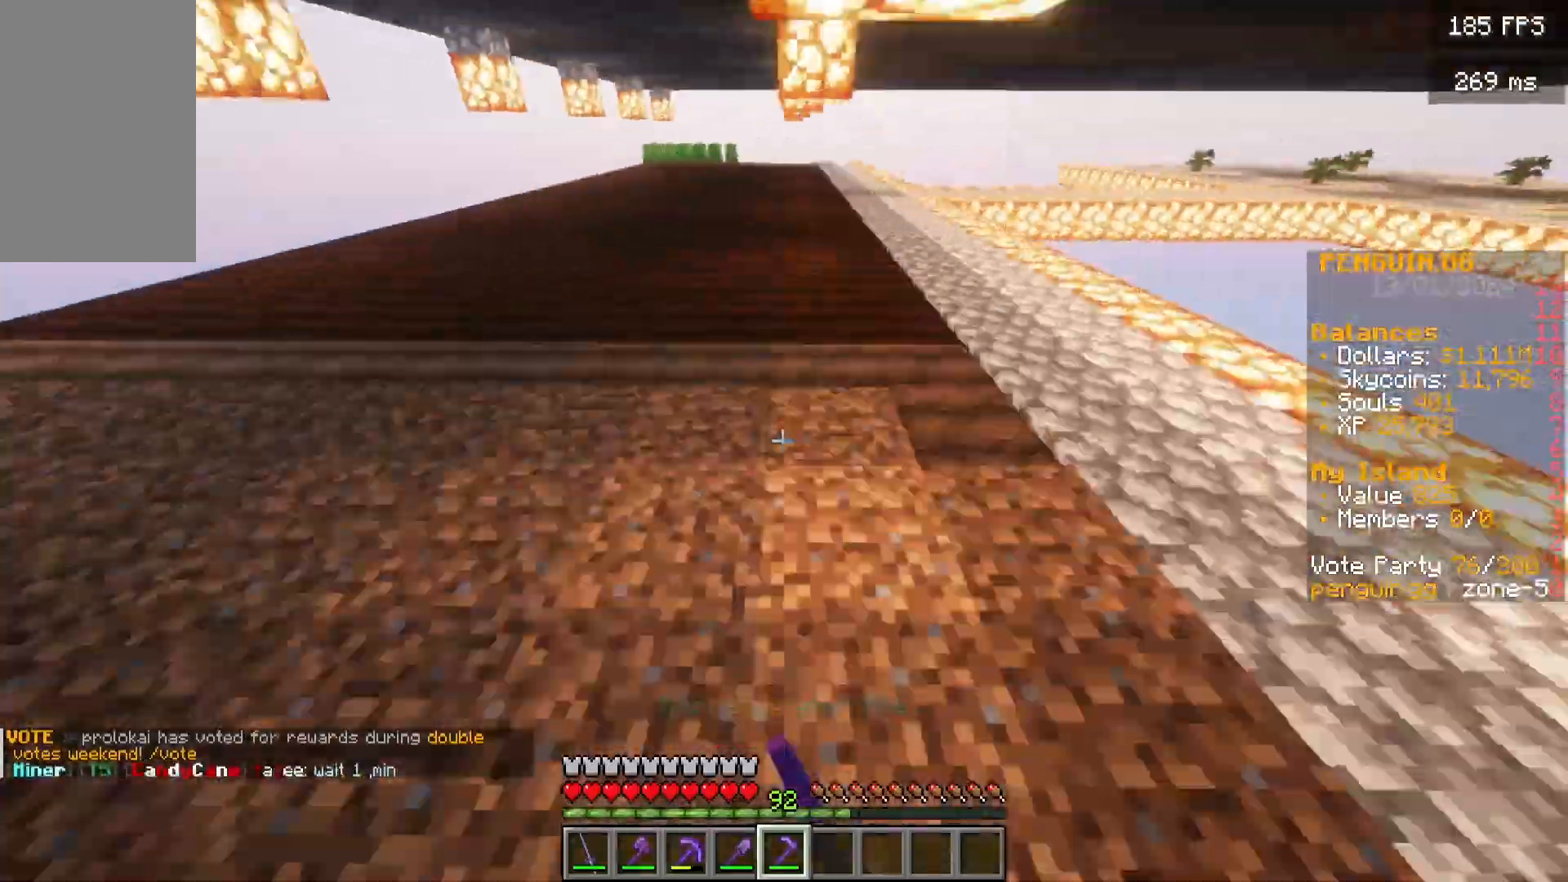
{"keys": [], "mouse": ["right"], "events": [[100, "a", "up"], [100, "s", "down"], [133, "d", "down"], [133, "s", "up"], [133, "w", "down"], [150, "a", "down"], [150, "d", "up"], [150, "s", "down"], [150, "w", "up"], [167, "a", "up"], [167, "d", "down"], [167, "s", "up"], [217, "d", "up"], [217, "s", "down"], [233, "s", "up"], [233, "w", "down"], [250, "d", "down"], [250, "s", "down"], [250, "w", "up"], [267, "s", "up"], [283, "s", "down"], [300, "s", "up"], [333, "d", "up"], [333, "w", "down"], [350, "d", "down"], [350, "s", "down"], [350, "w", "up"], [383, "d", "up"], [383, "s", "up"], [433, "d", "down"], [450, "d", "up"], [467, "d", "down"], [483, "d", "up"]]}
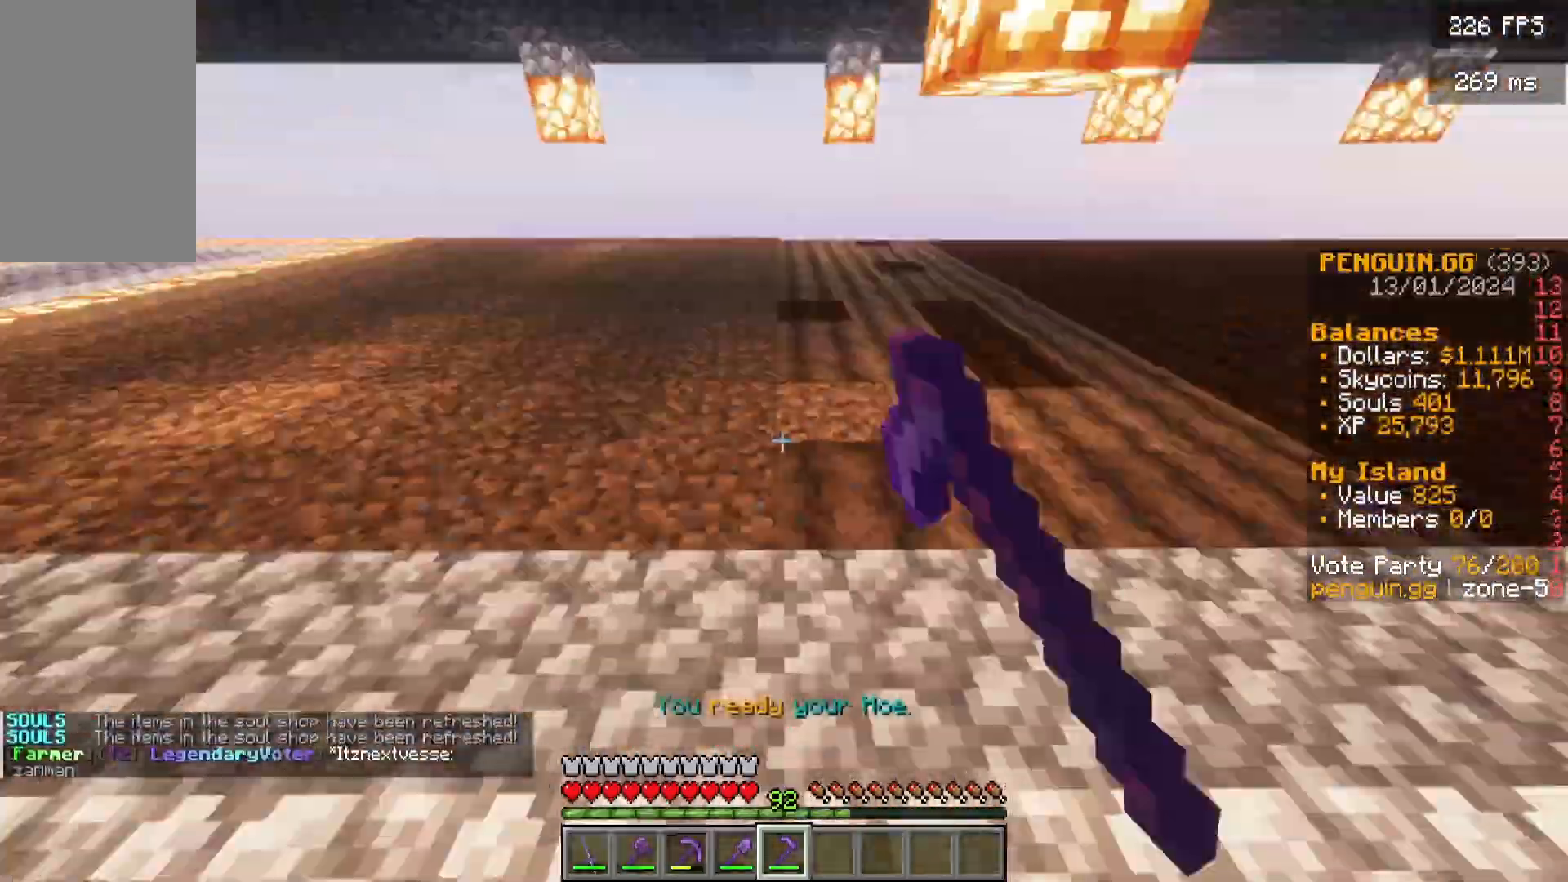
{"keys": ["w"], "mouse": ["right"], "events": [[17, "w", "down"], [100, "a", "down"], [100, "w", "up"], [117, "a", "up"], [117, "s", "down"], [183, "s", "up"], [183, "w", "down"], [200, "s", "down"], [200, "w", "up"], [300, "s", "up"], [300, "w", "down"], [317, "a", "down"], [333, "a", "up"], [333, "s", "down"], [333, "w", "up"], [367, "s", "up"], [367, "w", "down"], [450, "a", "down"], [450, "w", "up"], [467, "a", "up"], [467, "s", "down"], [500, "s", "up"], [500, "w", "down"]]}
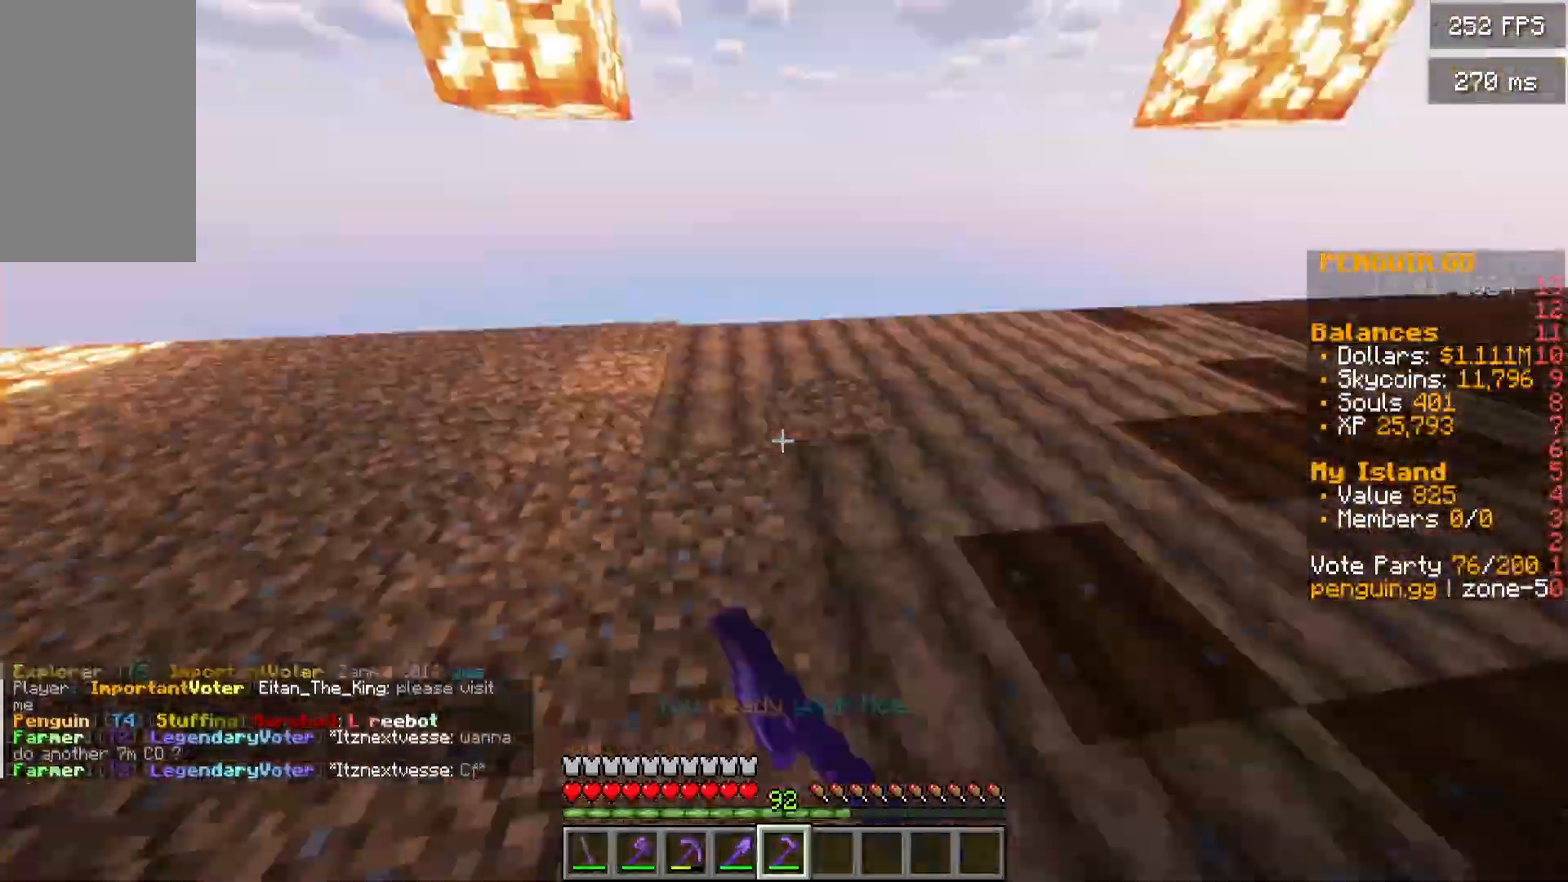
{"keys": ["w"], "mouse": ["right"], "events": [[17, "a", "down"], [17, "s", "down"], [17, "w", "up"], [33, "a", "up"], [50, "d", "down"], [67, "d", "up"], [117, "s", "up"], [133, "w", "down"], [217, "a", "down"], [233, "a", "up"], [233, "s", "down"], [233, "w", "up"], [333, "a", "down"], [333, "s", "up"], [333, "w", "down"], [350, "s", "down"], [350, "w", "up"], [383, "a", "up"], [400, "s", "up"], [417, "a", "down"], [433, "a", "up"], [433, "s", "down"], [450, "s", "up"], [450, "w", "down"]]}
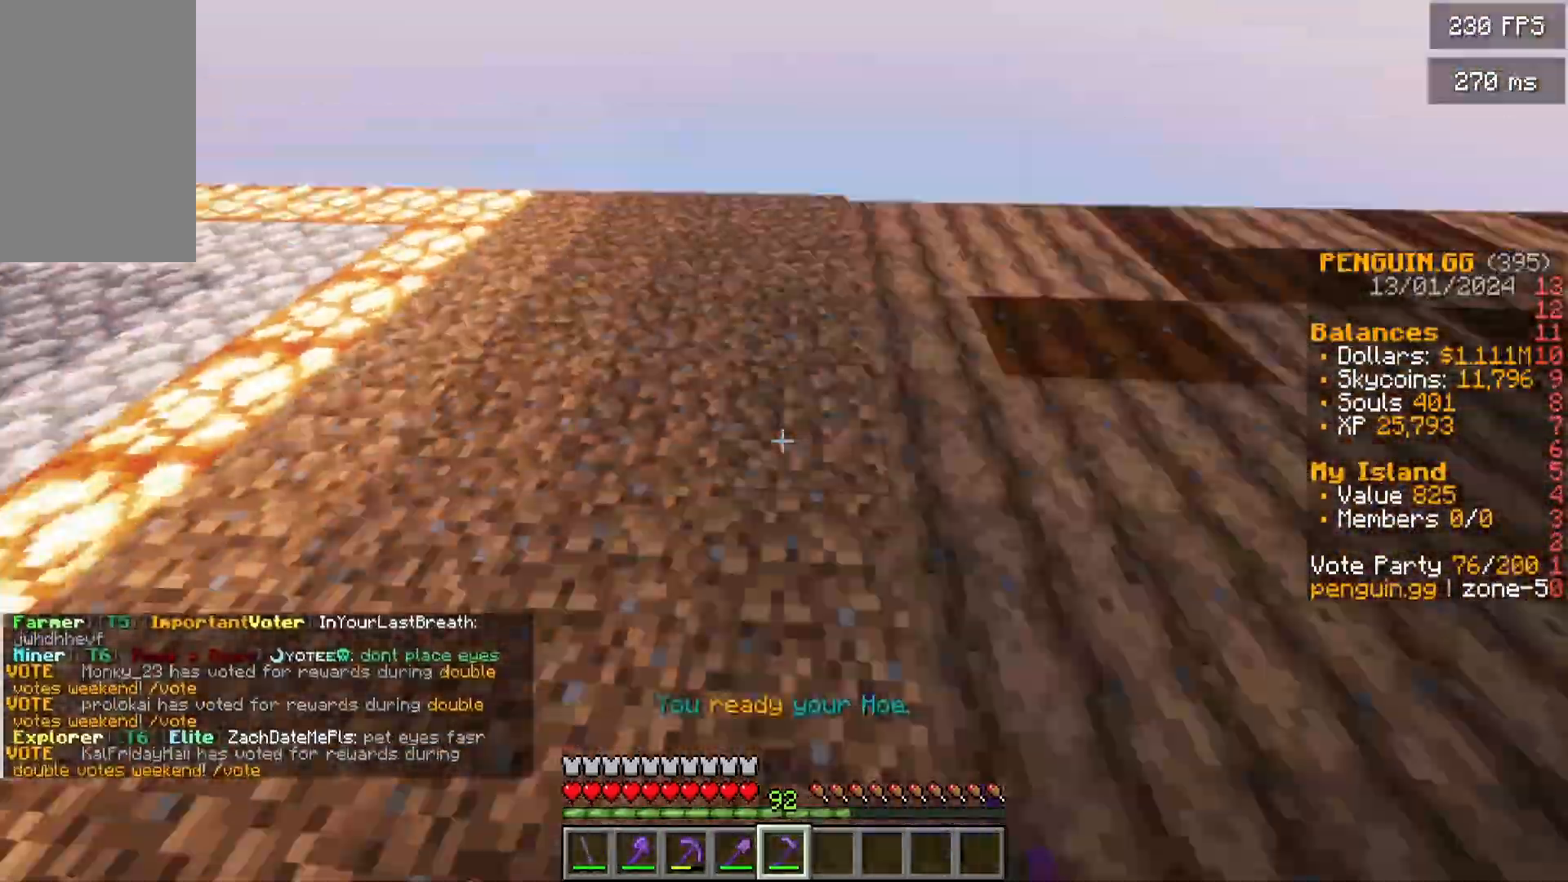
{"keys": ["s"], "mouse": ["right"], "events": [[33, "a", "down"], [33, "w", "up"], [50, "a", "up"], [50, "s", "down"], [67, "a", "down"], [83, "a", "up"]]}